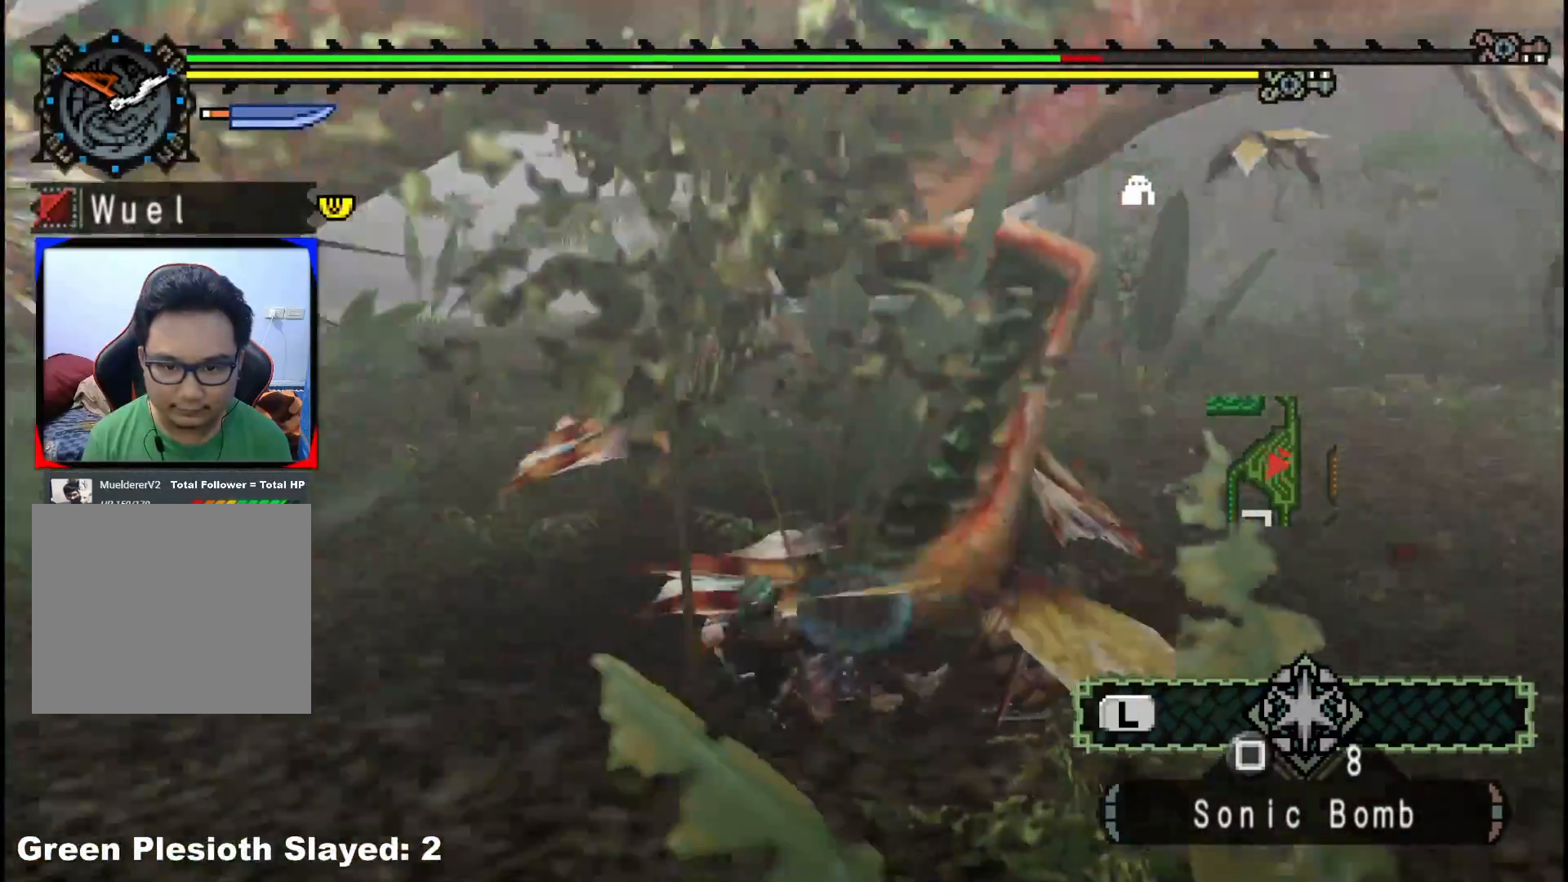
Gameplay with a controller (Xbox layout); each line is a JSON object with the inputs held at the frame after it. "events" lists button and stick changes between this image and that frame as [ms after this image, input, new state], when the widget could be followed in between. Not read: L2 L3 R3.
{"buttons": [], "left_stick": "down-left", "right_stick": "center", "events": [[17, "right_stick", "center"], [50, "left_stick", "up-right"], [167, "right_stick", "right"], [250, "left_stick", "down-right"], [383, "left_stick", "down-left"], [450, "right_stick", "center"]]}
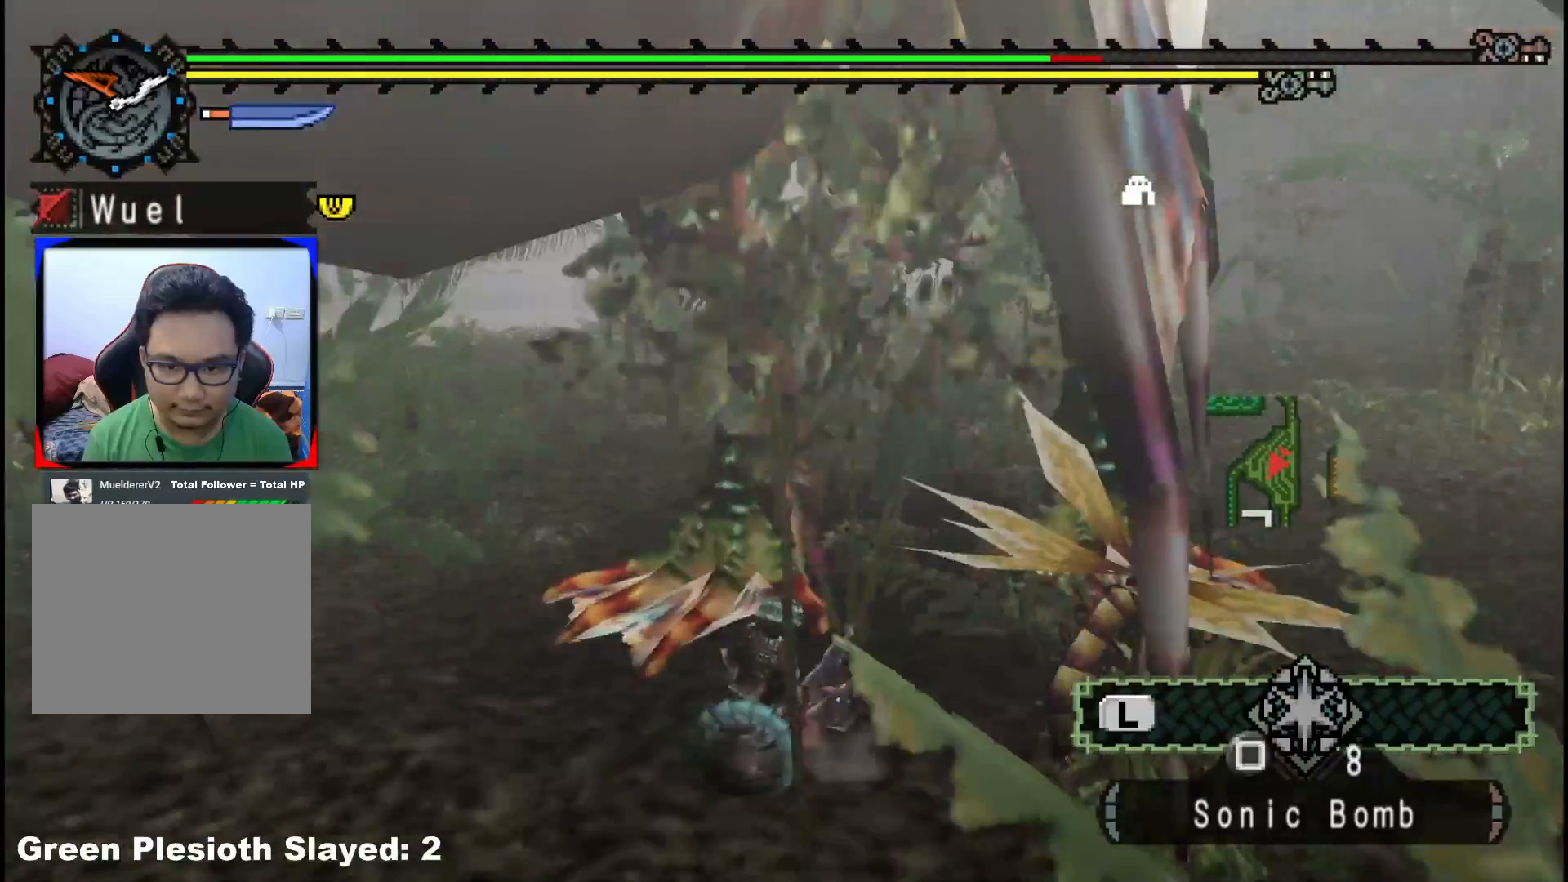
{"buttons": [], "left_stick": "down", "right_stick": "center", "events": [[383, "left_stick", "down"]]}
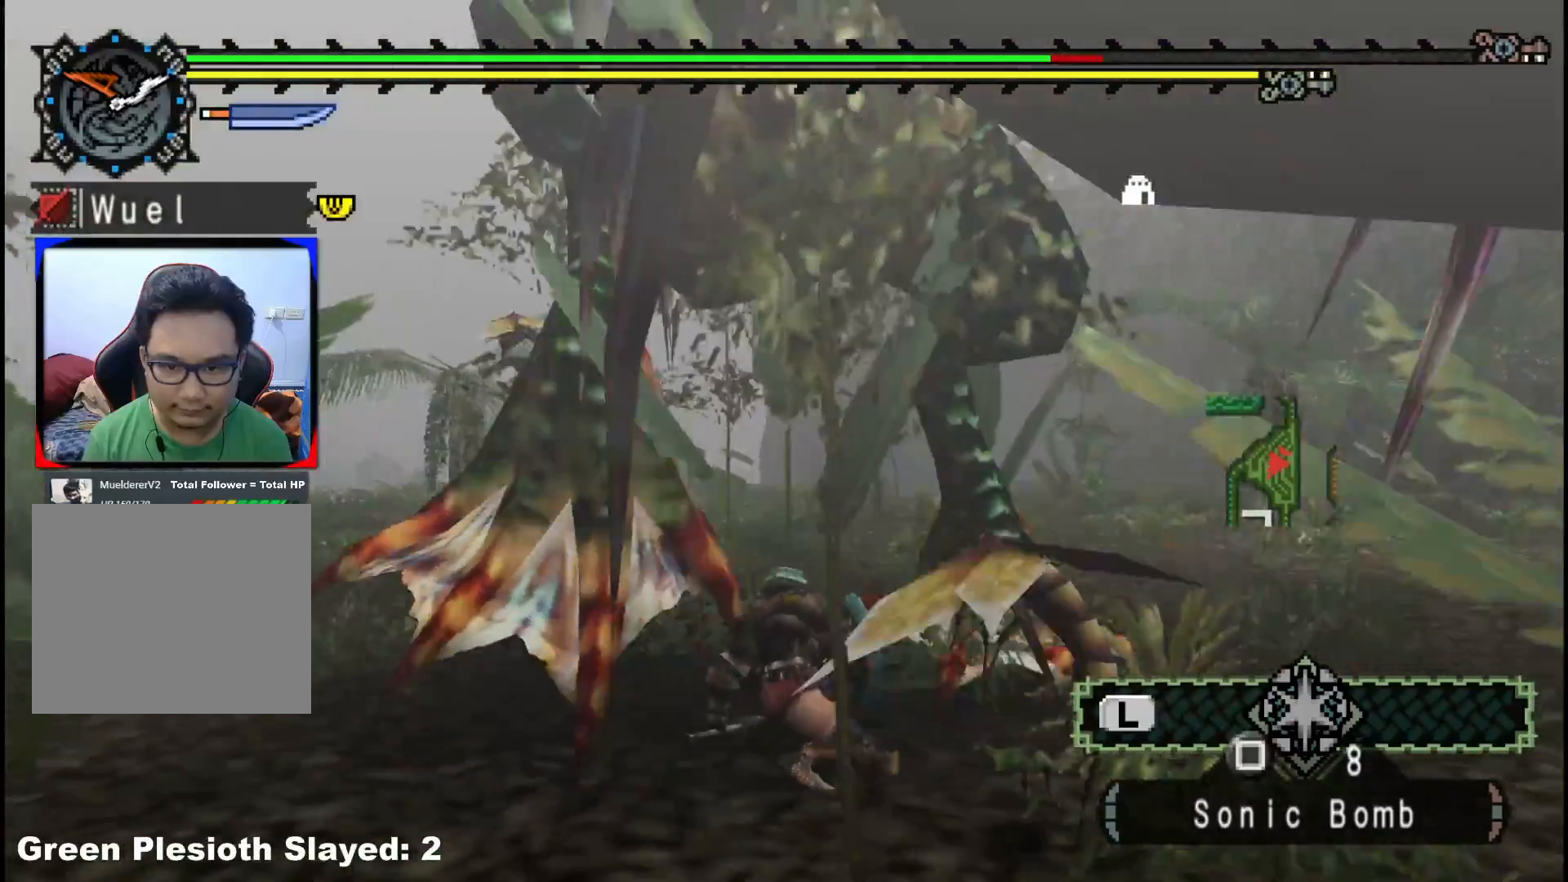
{"buttons": [], "left_stick": "down-right", "right_stick": "center", "events": [[267, "left_stick", "down-right"]]}
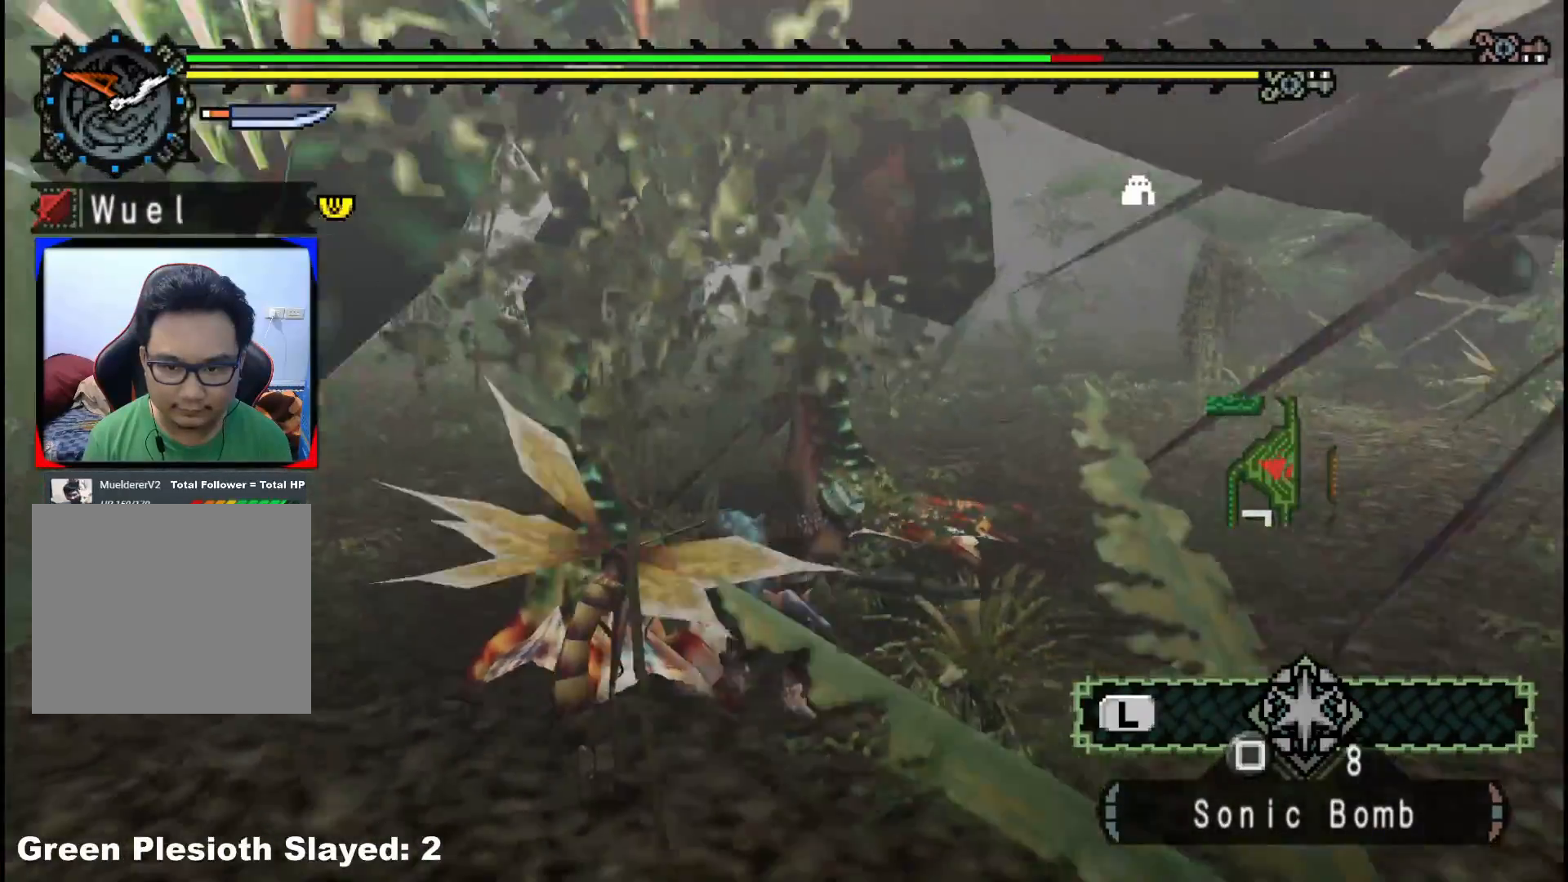
{"buttons": [], "left_stick": "down-right", "right_stick": "center", "events": []}
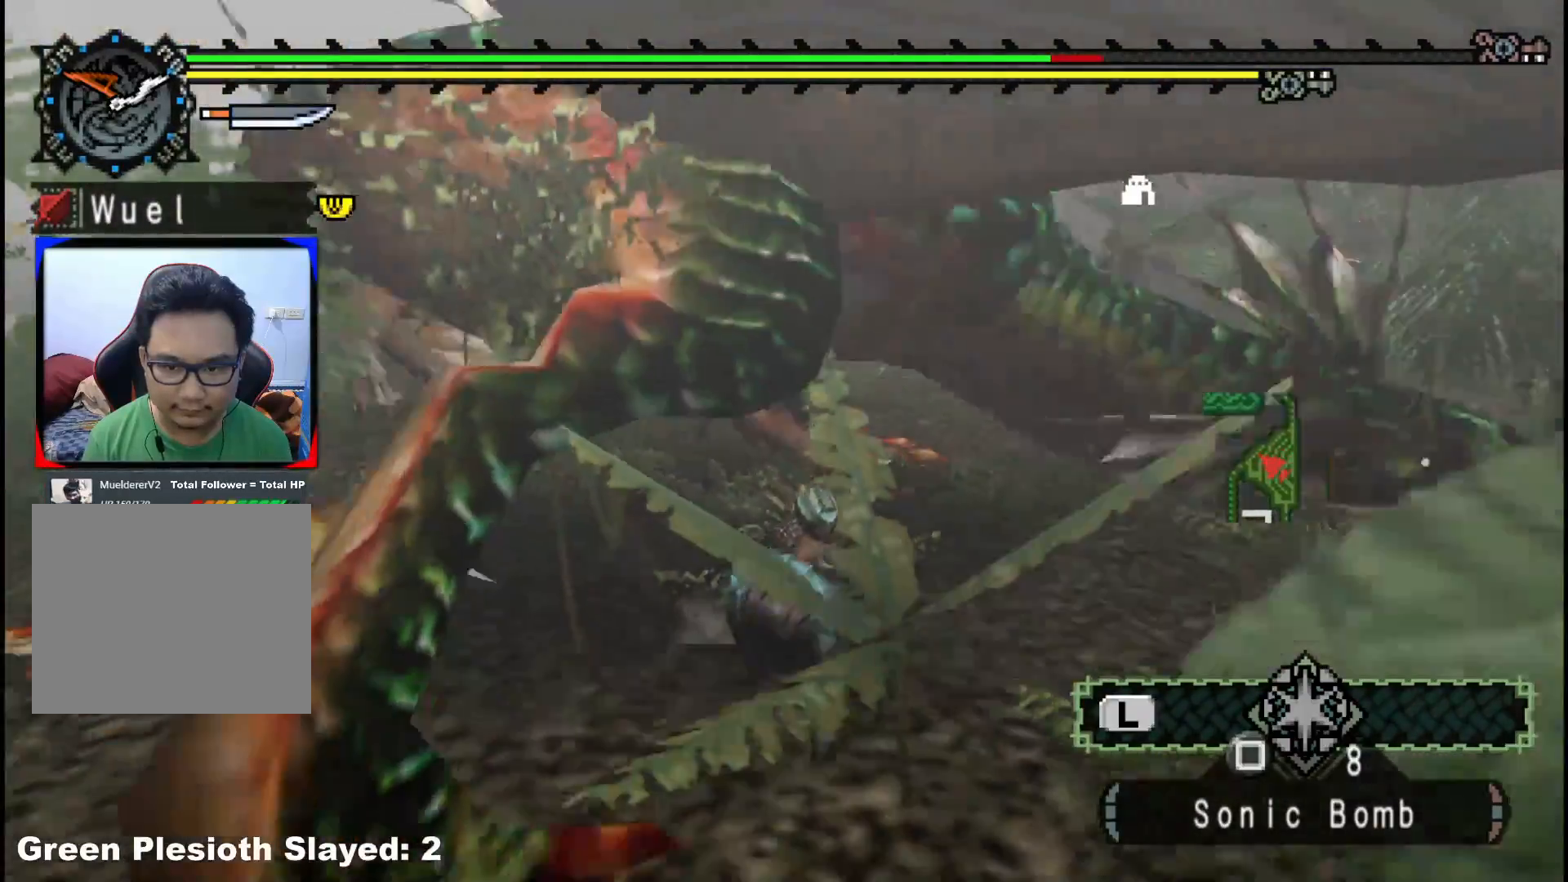
{"buttons": ["R1"], "left_stick": "center", "right_stick": "center", "events": [[50, "left_stick", "up"], [83, "R1", "down"], [150, "R1", "up"], [300, "left_stick", "center"], [317, "R1", "down"]]}
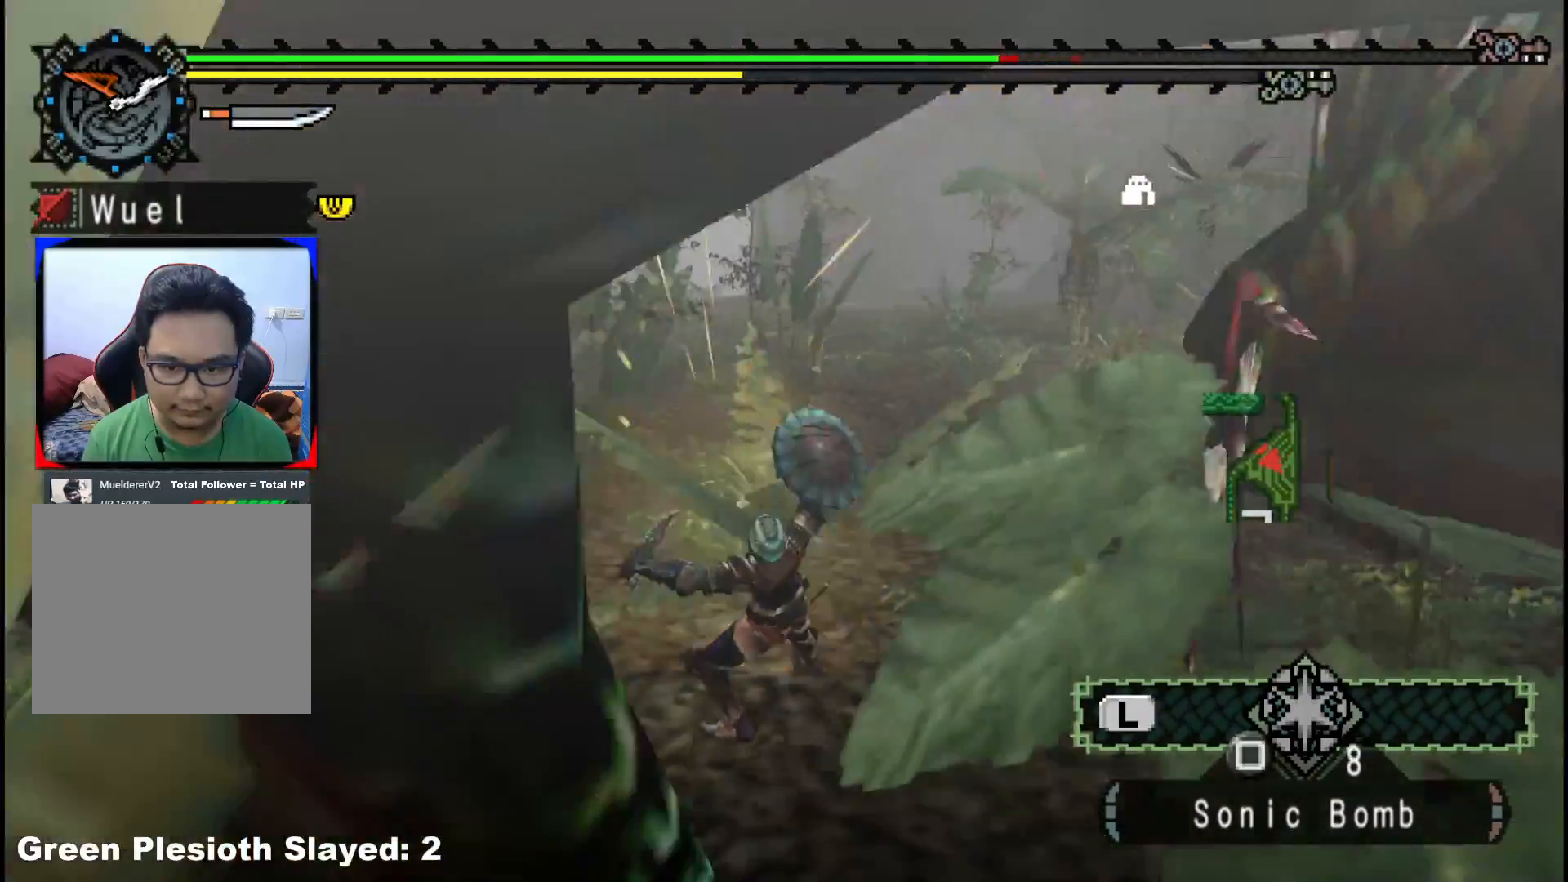
{"buttons": [], "left_stick": "center", "right_stick": "center", "events": [[50, "R1", "up"]]}
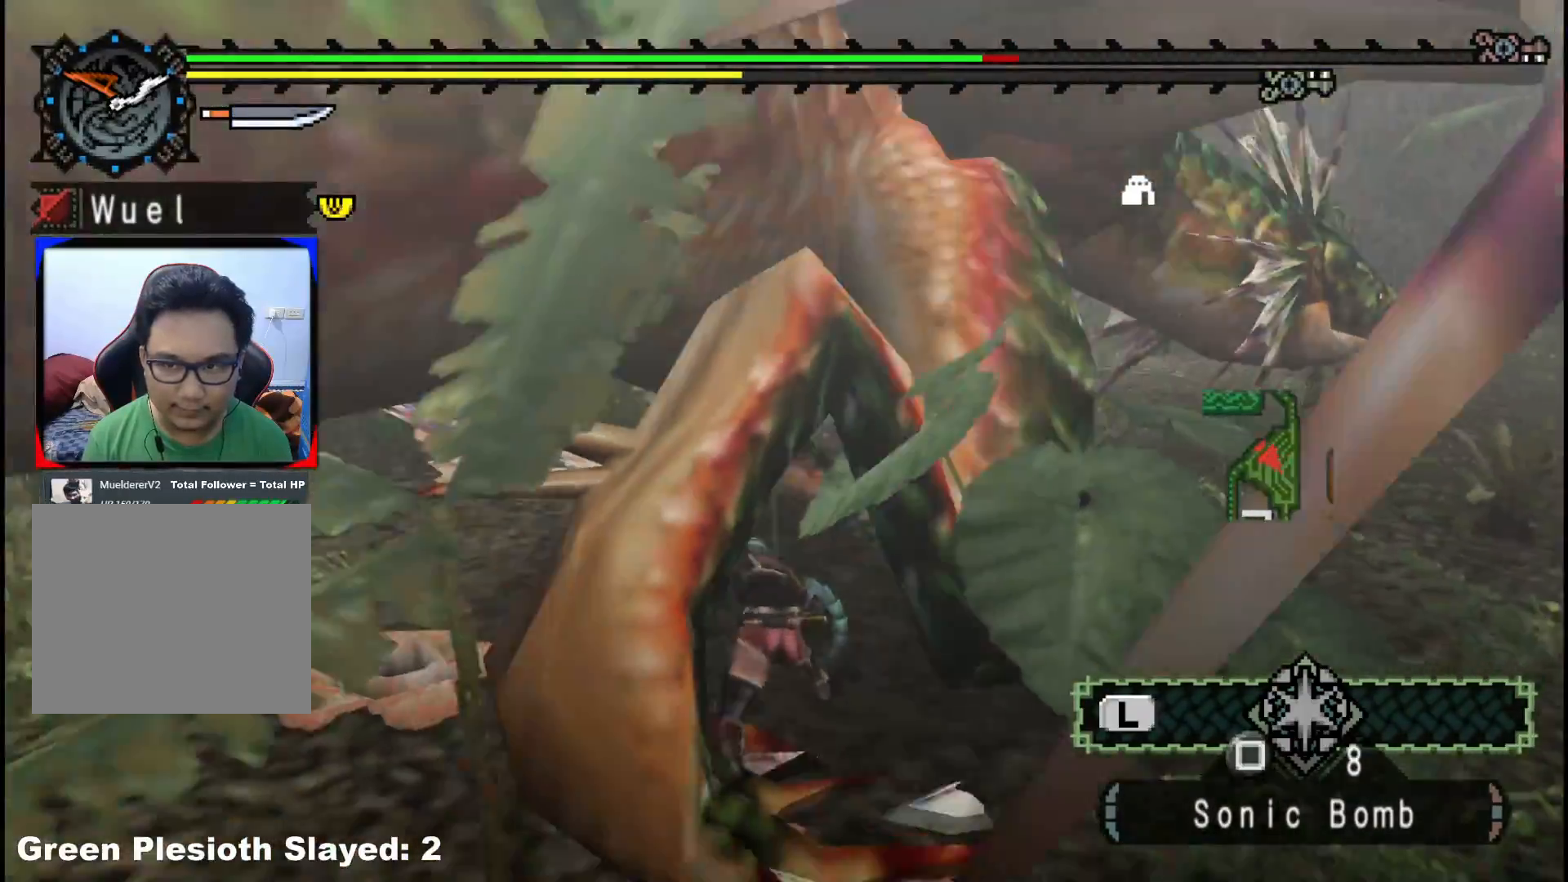
{"buttons": [], "left_stick": "up-left", "right_stick": "center", "events": [[367, "left_stick", "up"], [500, "left_stick", "up-left"]]}
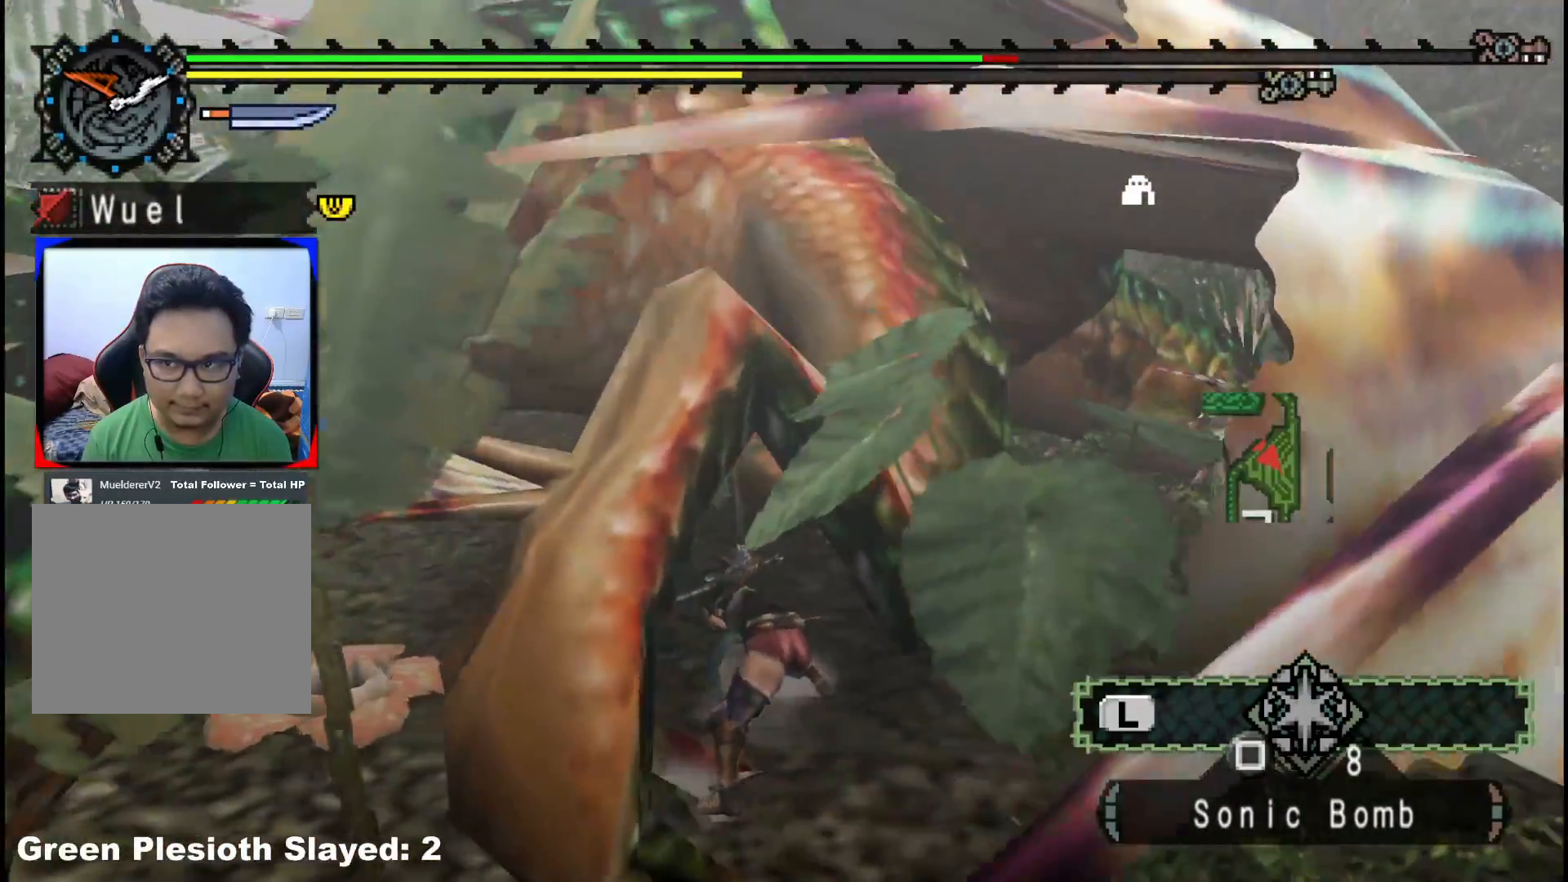
{"buttons": [], "left_stick": "up-left", "right_stick": "center", "events": [[67, "right_stick", "up-left"], [267, "right_stick", "center"]]}
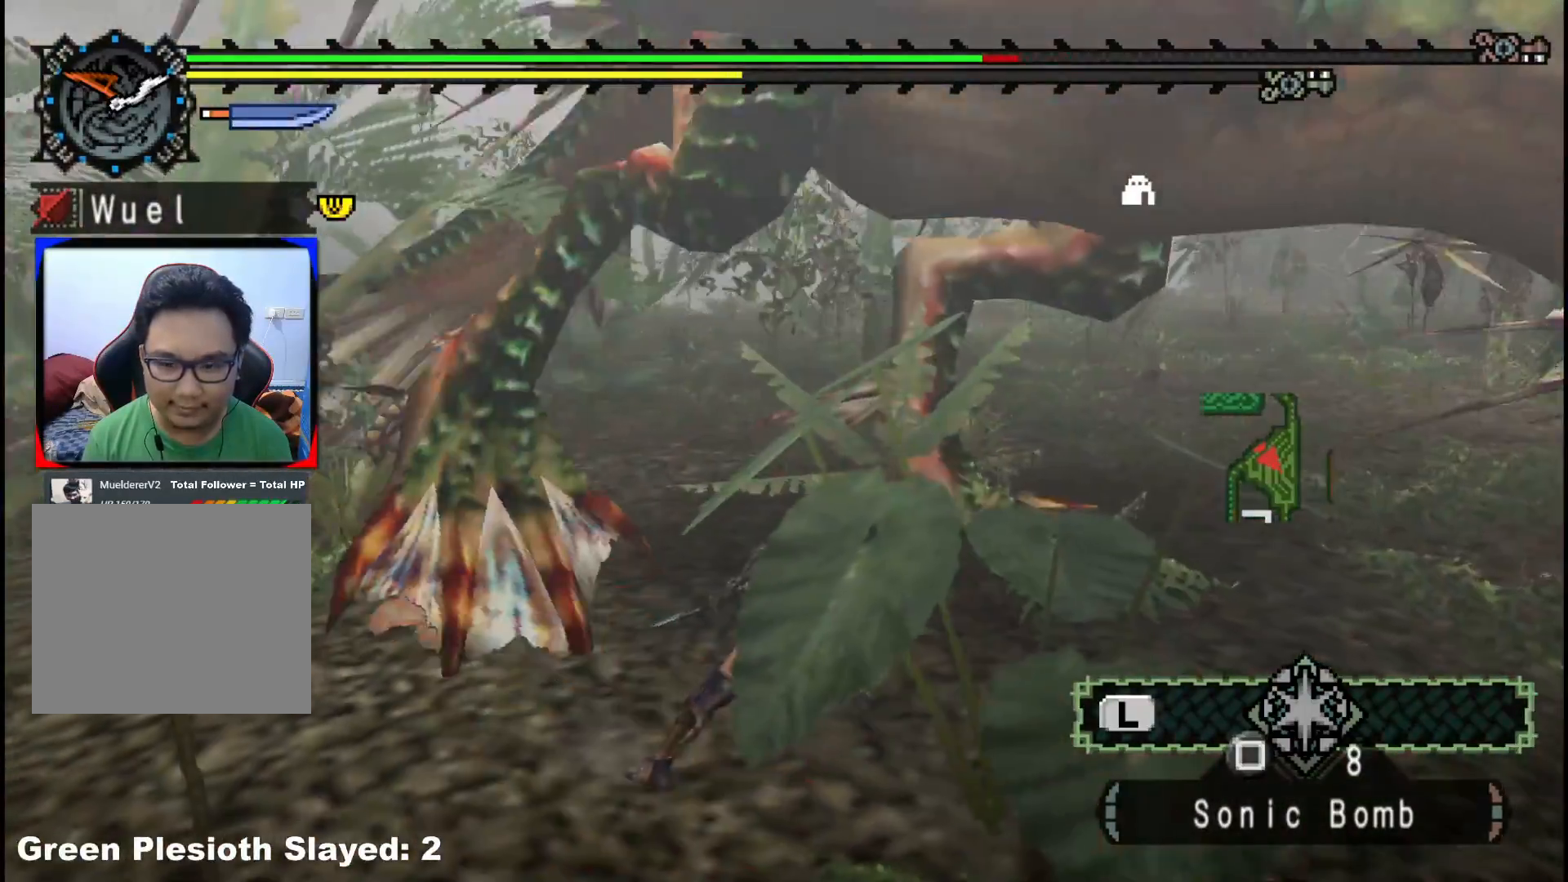
{"buttons": ["X"], "left_stick": "left", "right_stick": "center", "events": [[150, "left_stick", "left"], [483, "X", "down"]]}
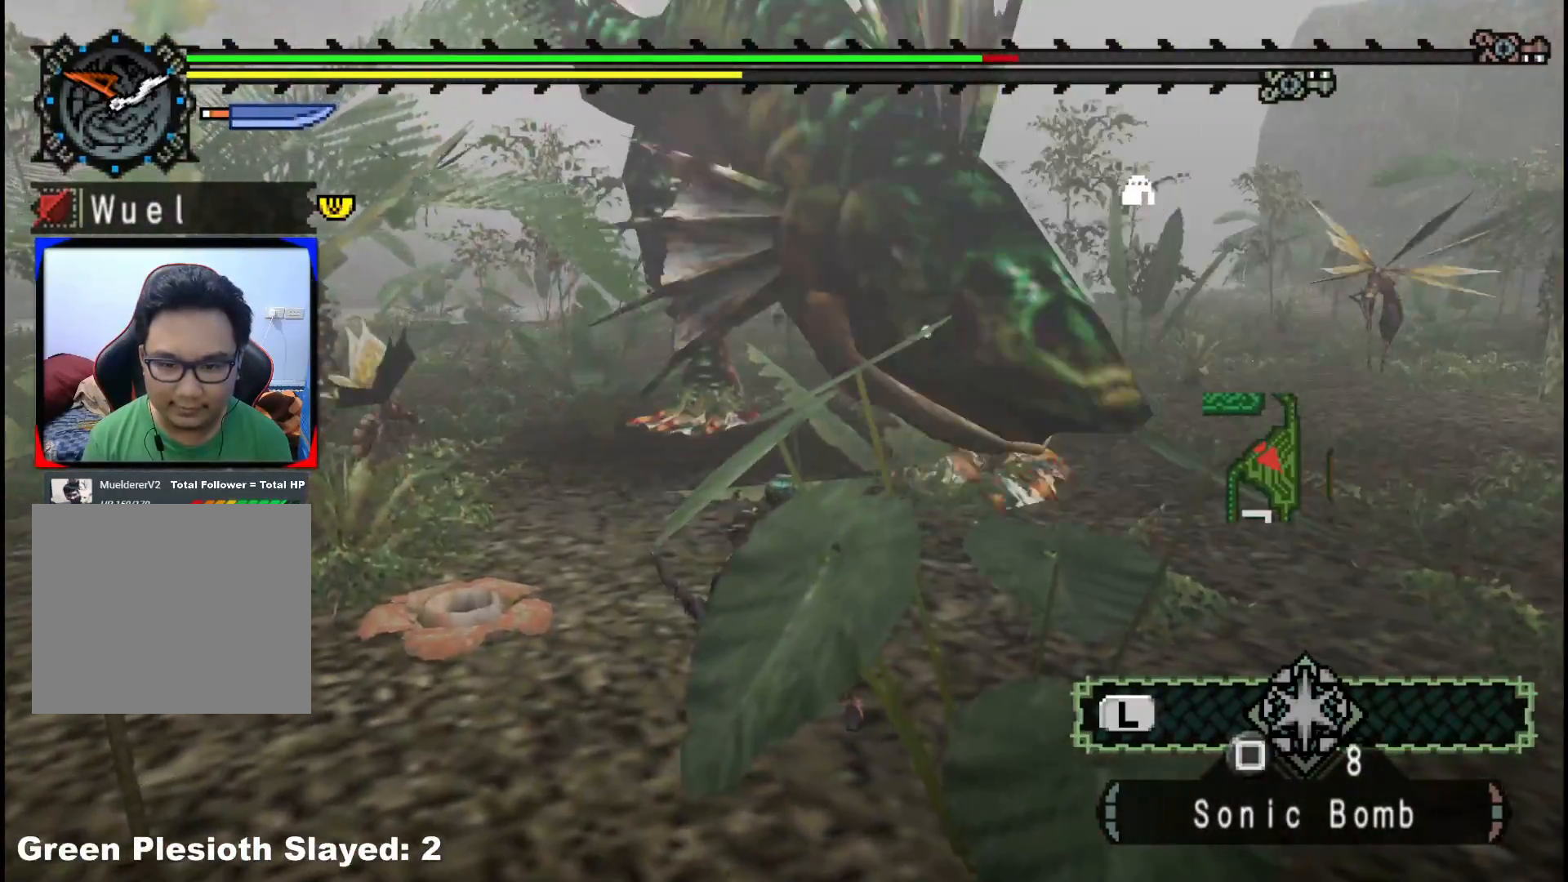
{"buttons": [], "left_stick": "left", "right_stick": "center", "events": [[67, "X", "up"], [167, "X", "down"], [250, "X", "up"], [333, "X", "down"], [417, "X", "up"]]}
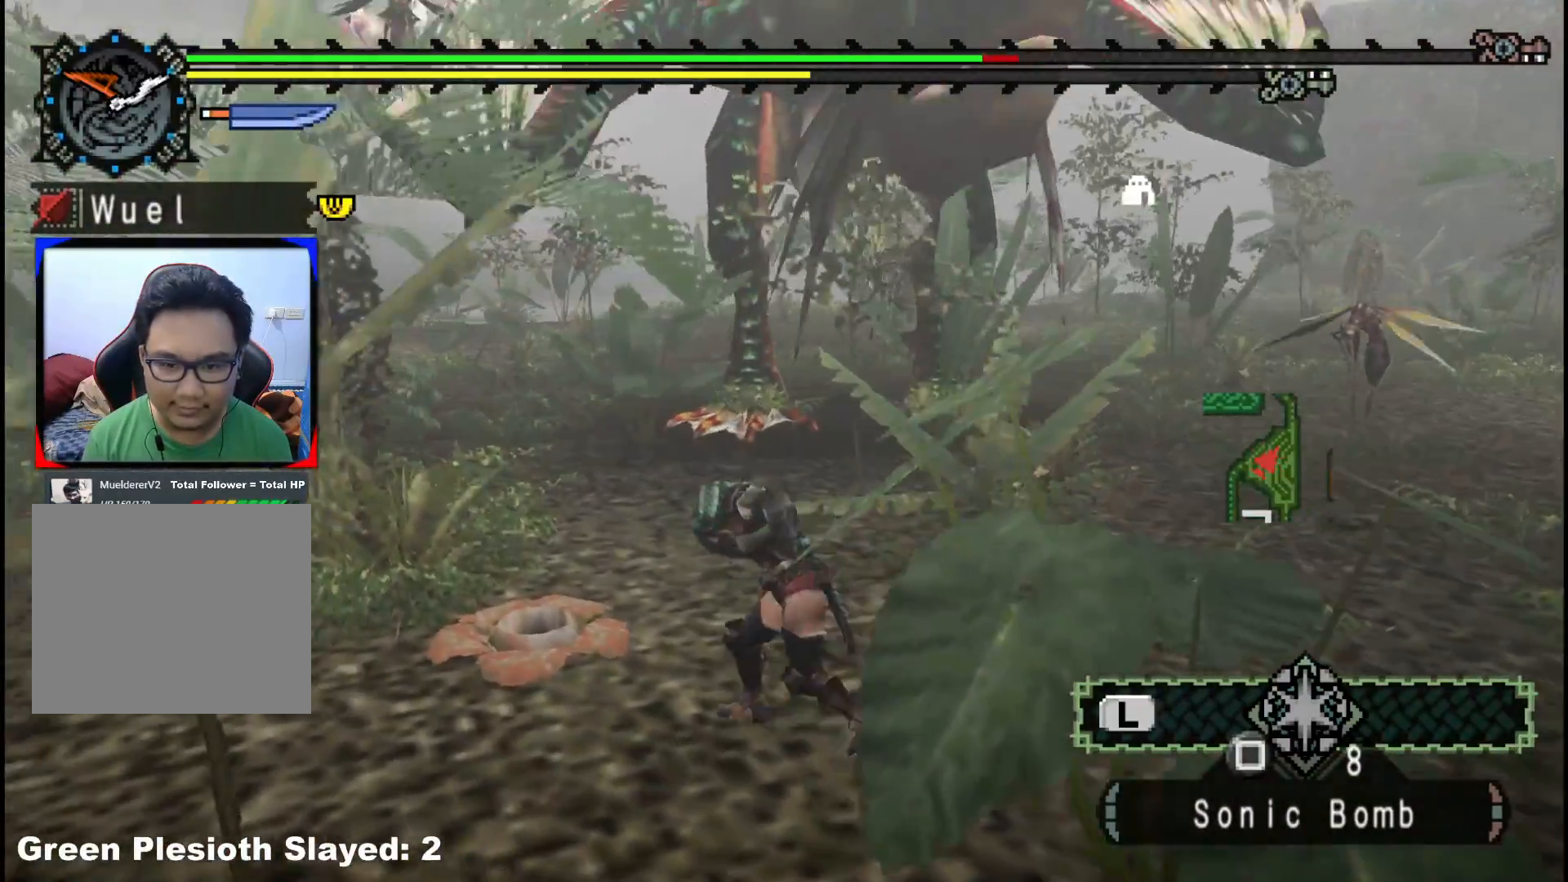
{"buttons": ["R1"], "left_stick": "left", "right_stick": "center", "events": [[150, "right_stick", "right"], [300, "R1", "down"], [317, "right_stick", "center"], [400, "R1", "up"], [500, "R1", "down"]]}
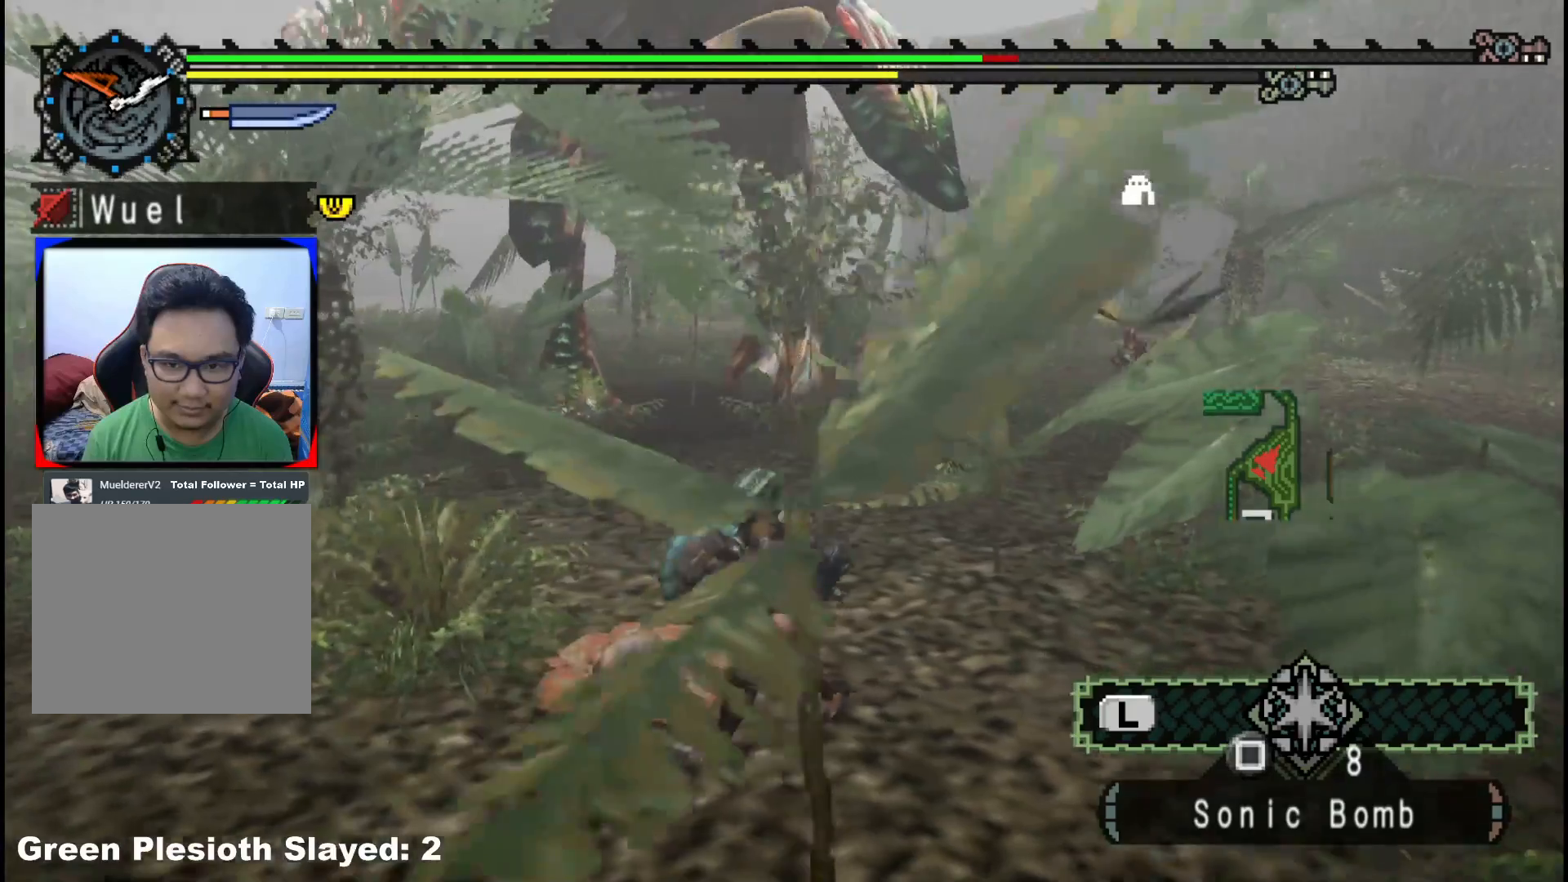
{"buttons": [], "left_stick": "left", "right_stick": "center", "events": [[500, "R1", "up"]]}
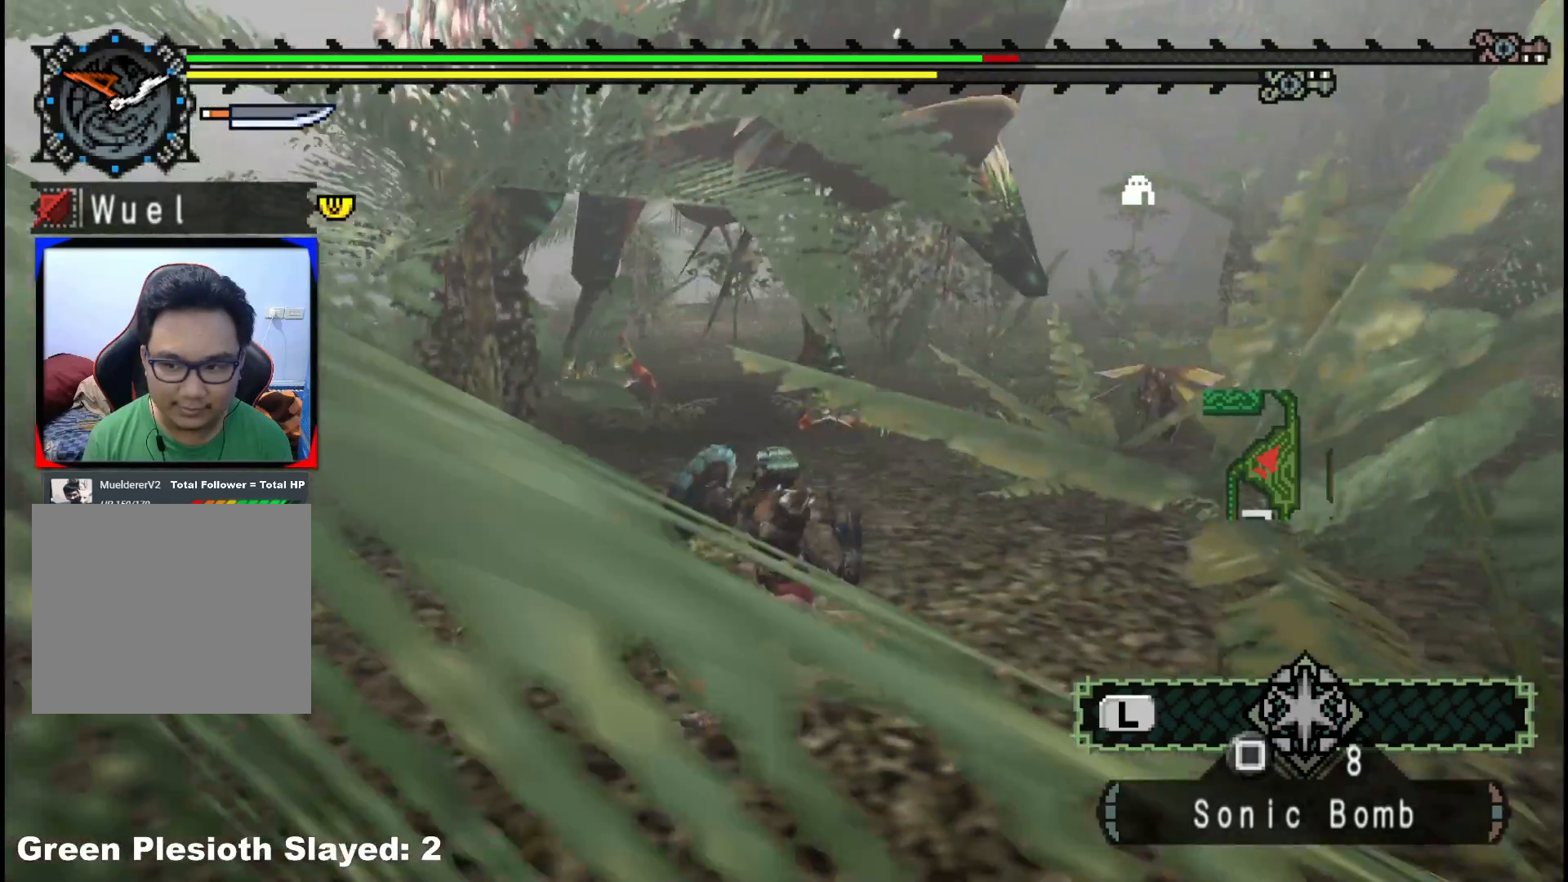
{"buttons": [], "left_stick": "left", "right_stick": "center", "events": [[67, "R1", "down"], [383, "R1", "up"], [400, "B", "down"], [500, "B", "up"]]}
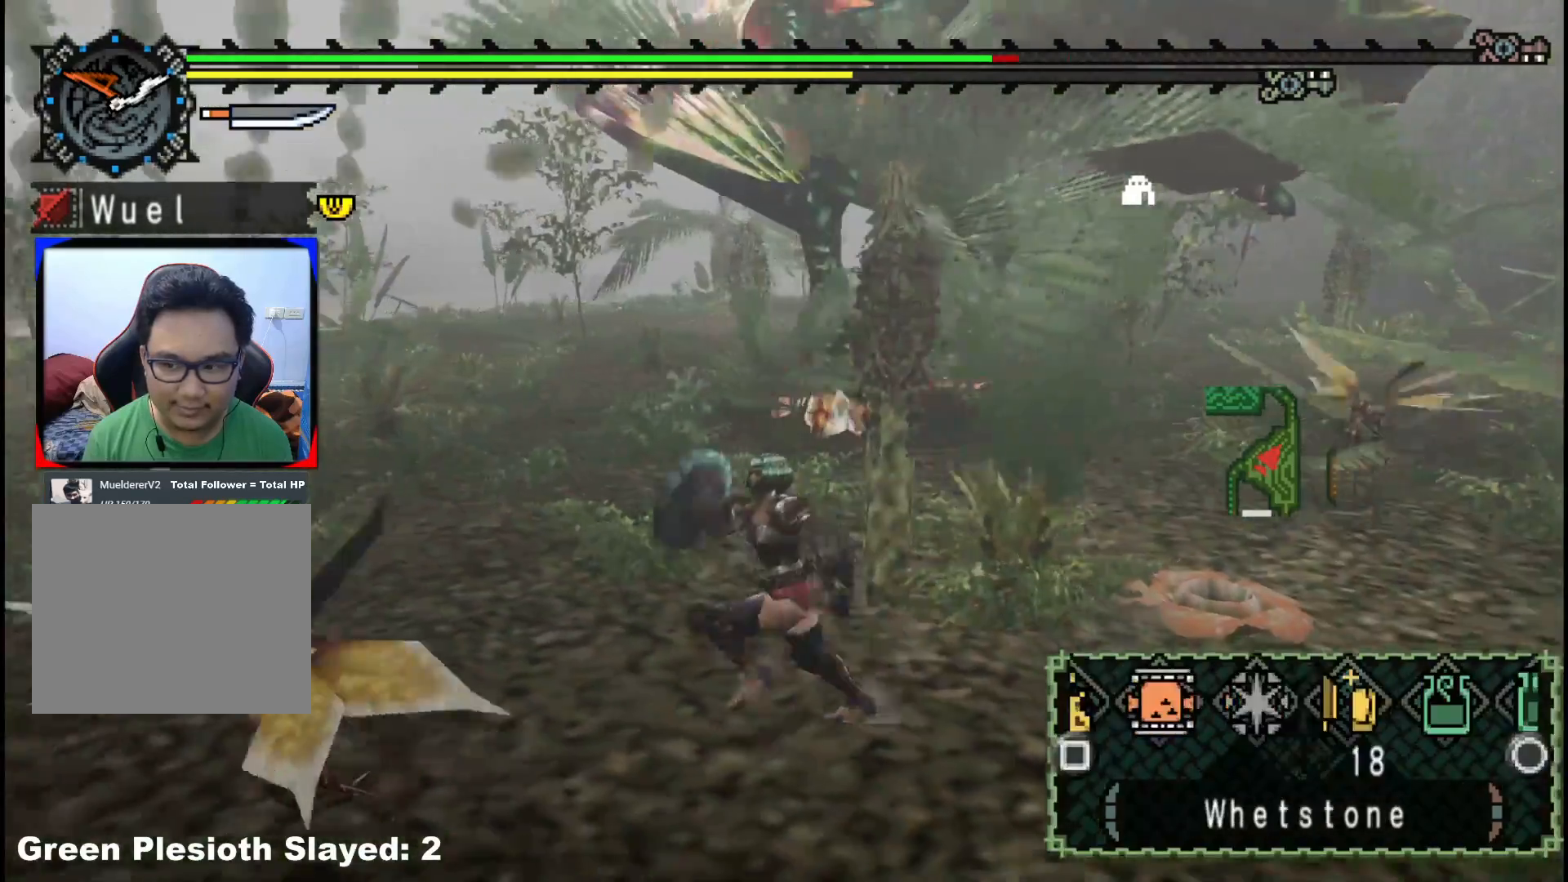
{"buttons": ["R1"], "left_stick": "left", "right_stick": "right", "events": [[67, "B", "down"], [100, "R1", "down"], [150, "B", "up"], [217, "B", "down"], [283, "B", "up"], [500, "right_stick", "right"]]}
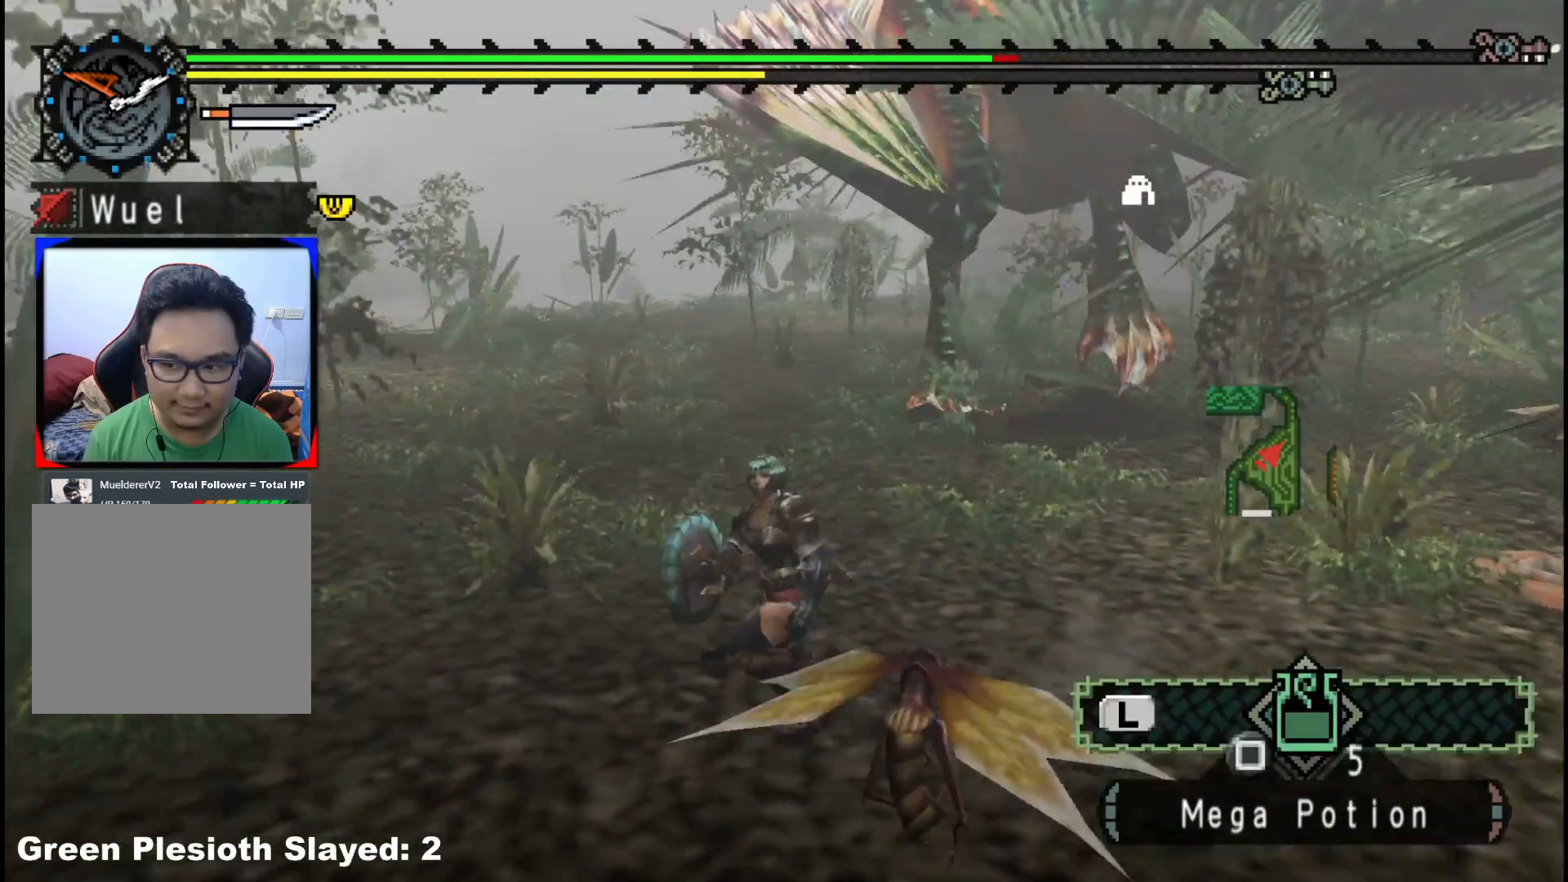
{"buttons": ["R1"], "left_stick": "left", "right_stick": "center", "events": [[217, "right_stick", "center"]]}
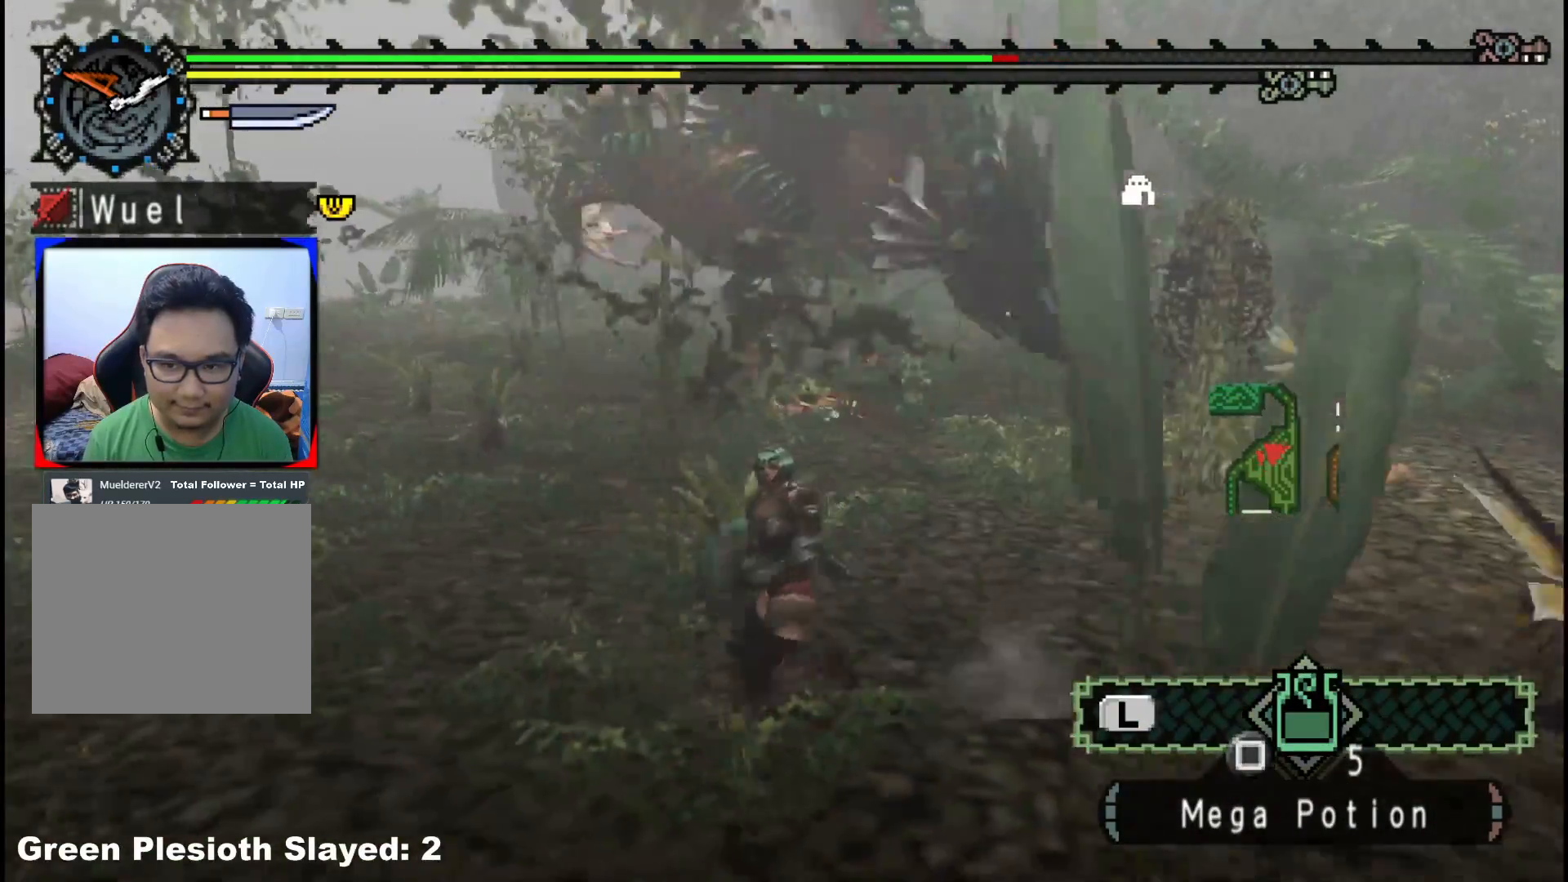
{"buttons": [], "left_stick": "up-left", "right_stick": "center", "events": [[383, "R1", "up"], [400, "left_stick", "up-left"], [417, "X", "down"], [500, "X", "up"]]}
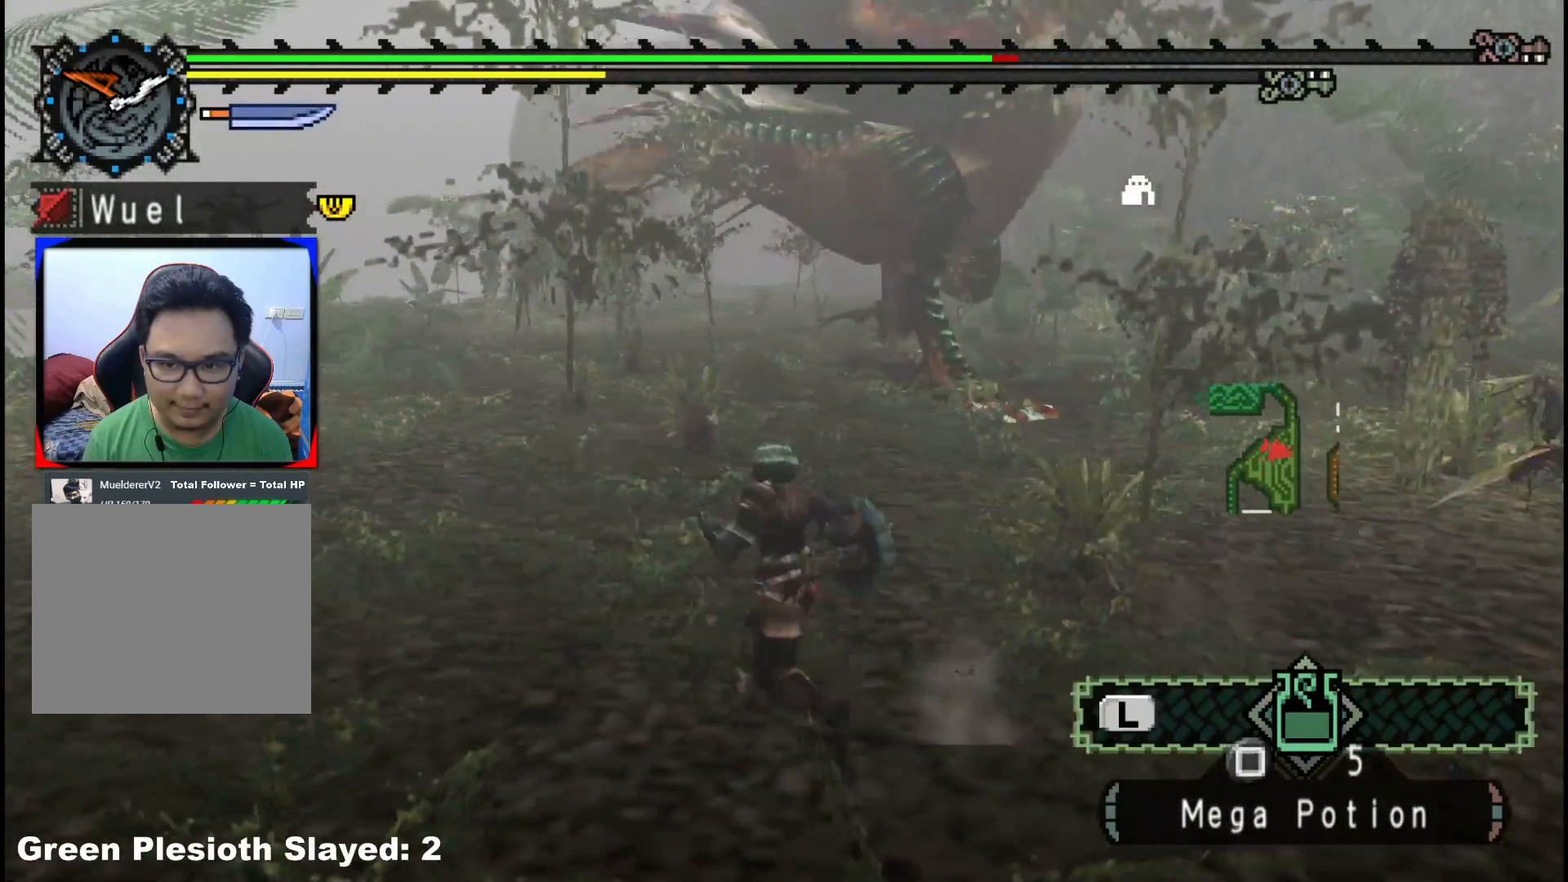
{"buttons": [], "left_stick": "center", "right_stick": "center", "events": [[283, "right_stick", "up-right"], [317, "left_stick", "center"], [433, "right_stick", "center"]]}
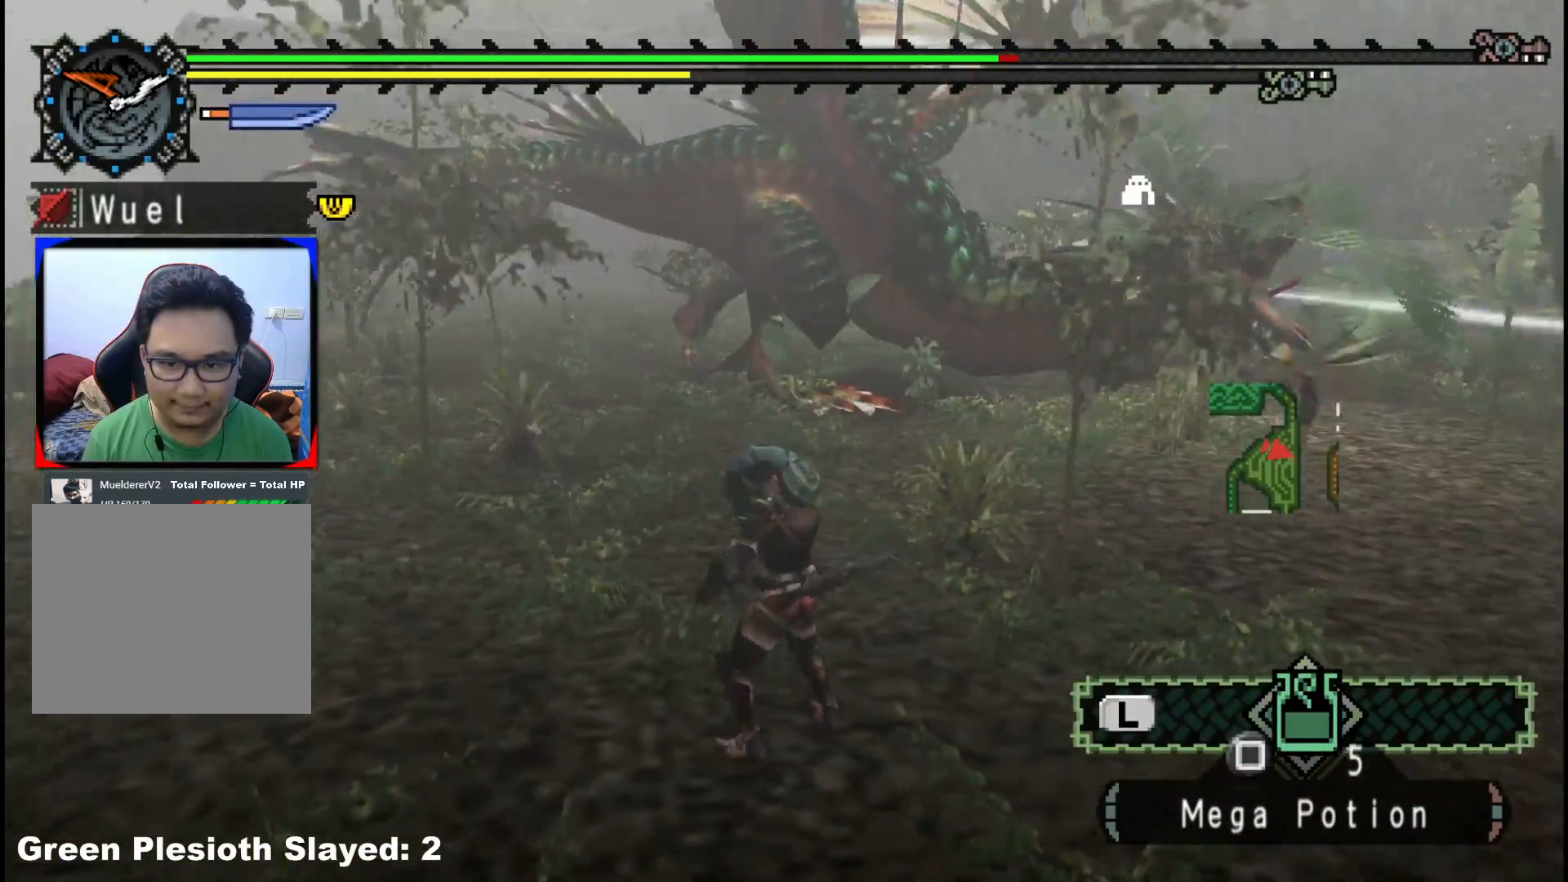
{"buttons": [], "left_stick": "center", "right_stick": "center", "events": []}
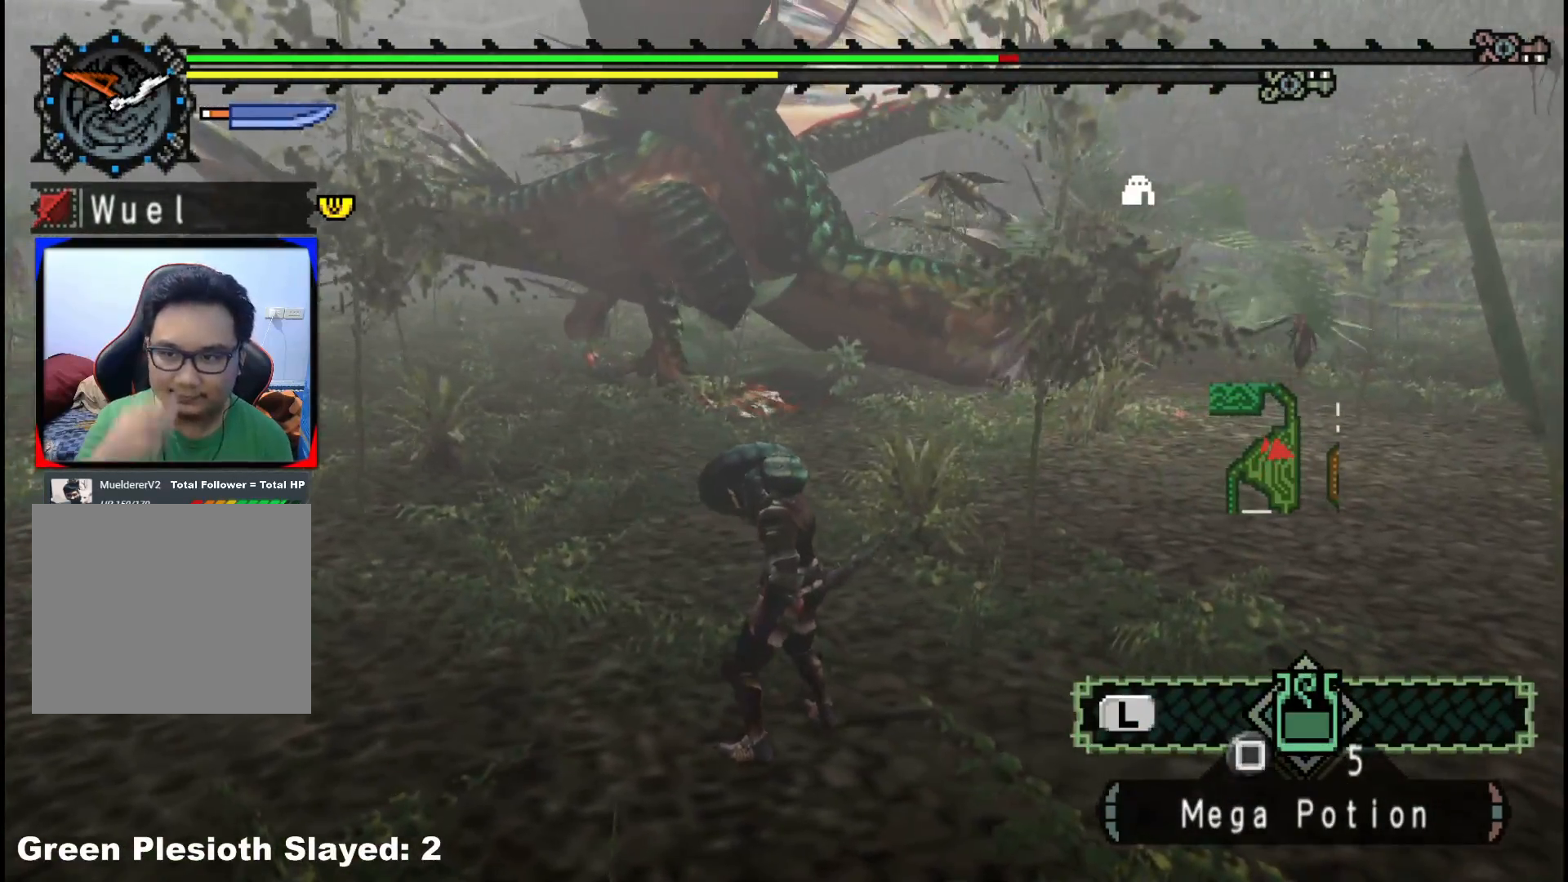
{"buttons": [], "left_stick": "center", "right_stick": "center", "events": []}
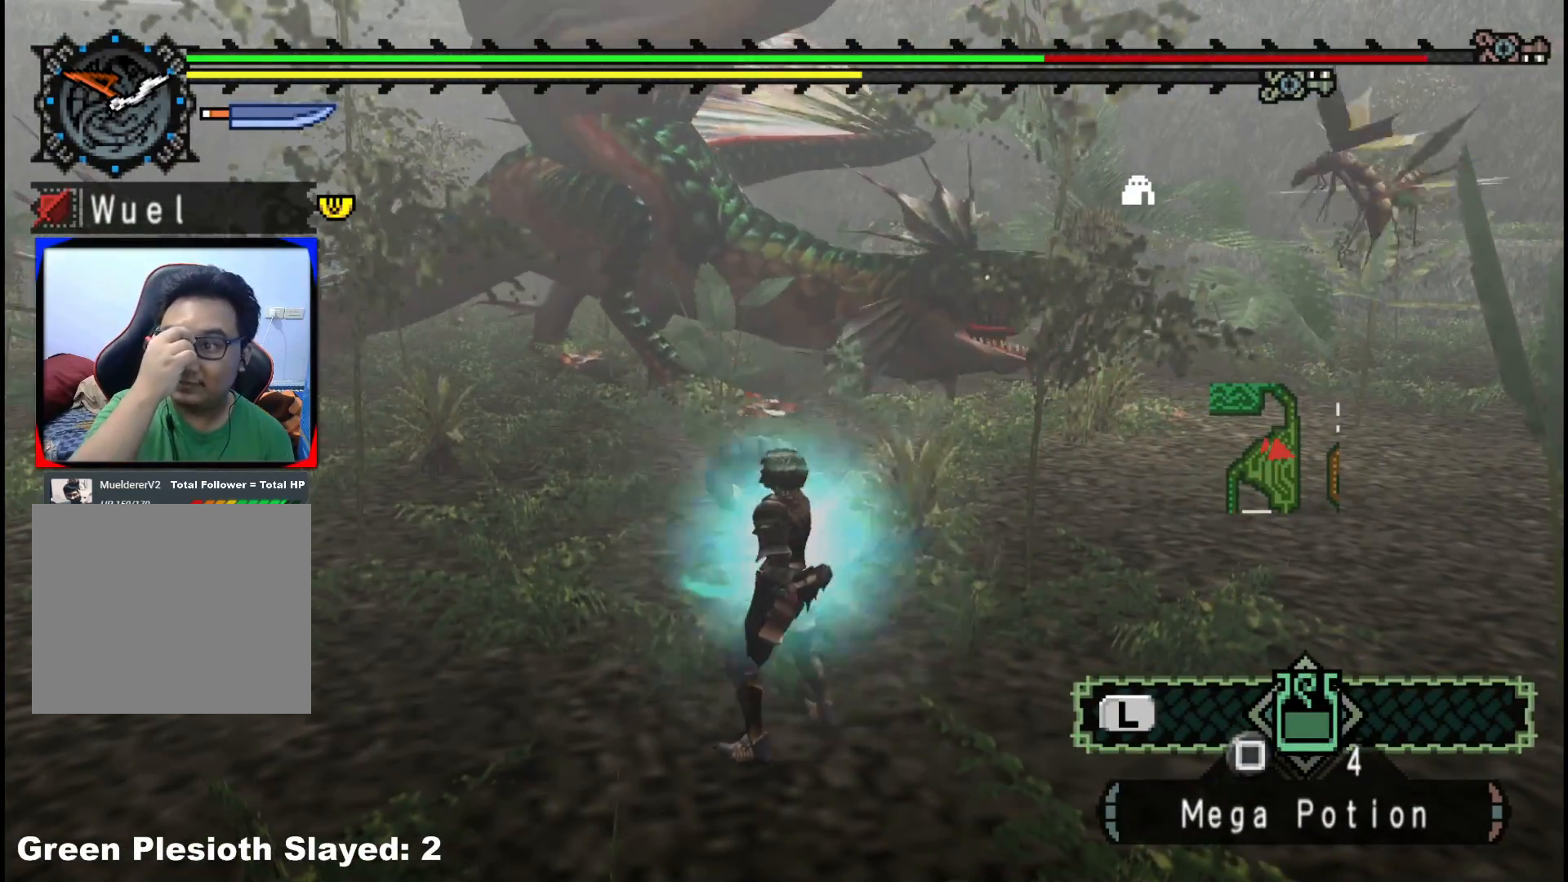
{"buttons": [], "left_stick": "center", "right_stick": "center", "events": []}
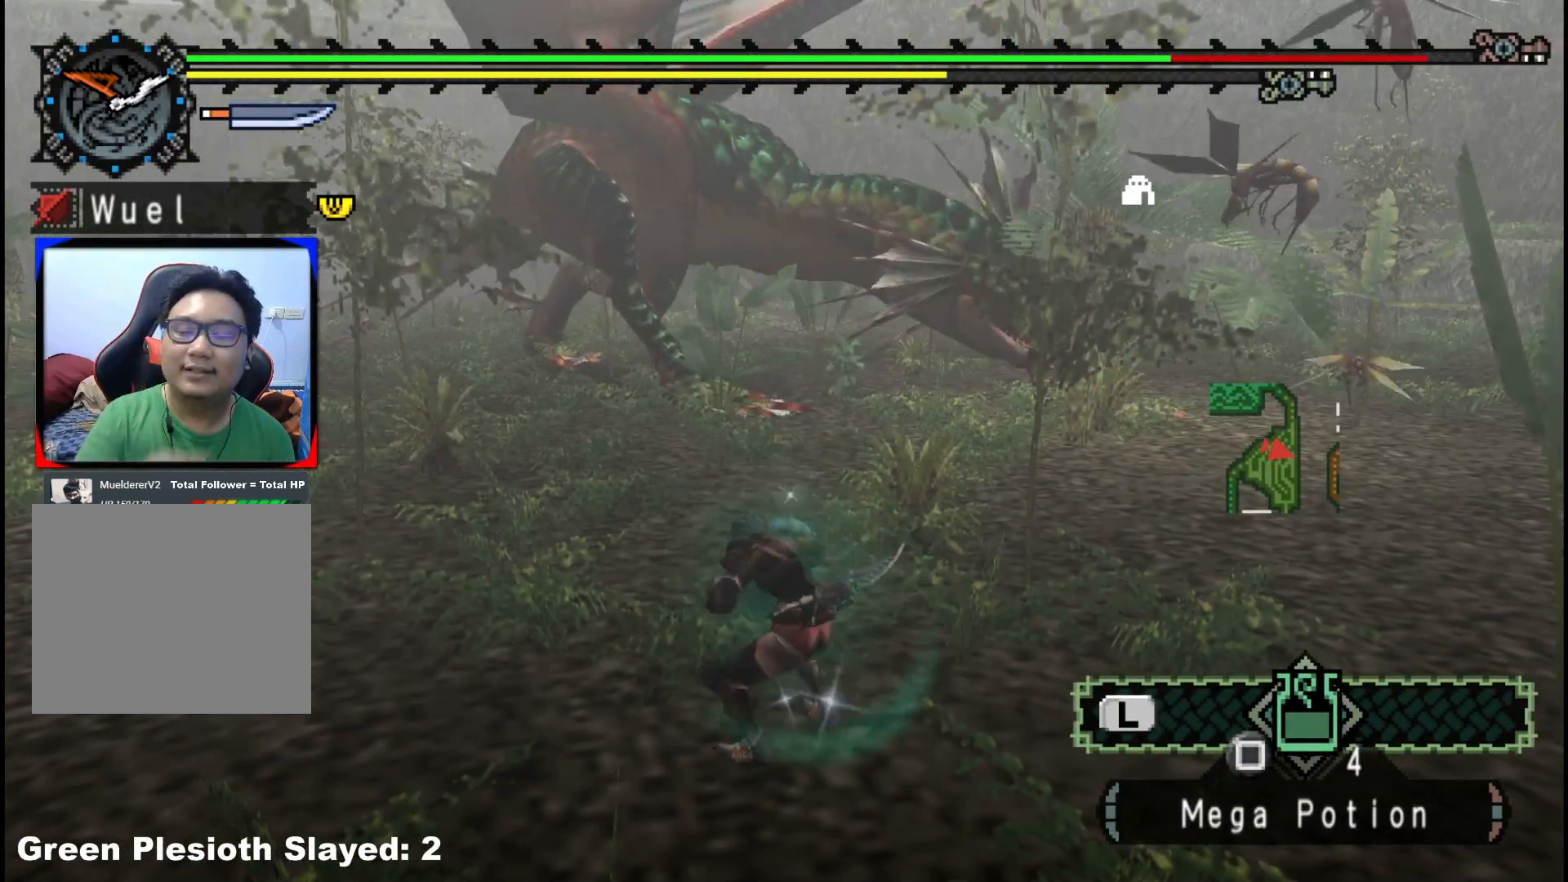
{"buttons": [], "left_stick": "up-left", "right_stick": "center", "events": [[117, "left_stick", "up-left"]]}
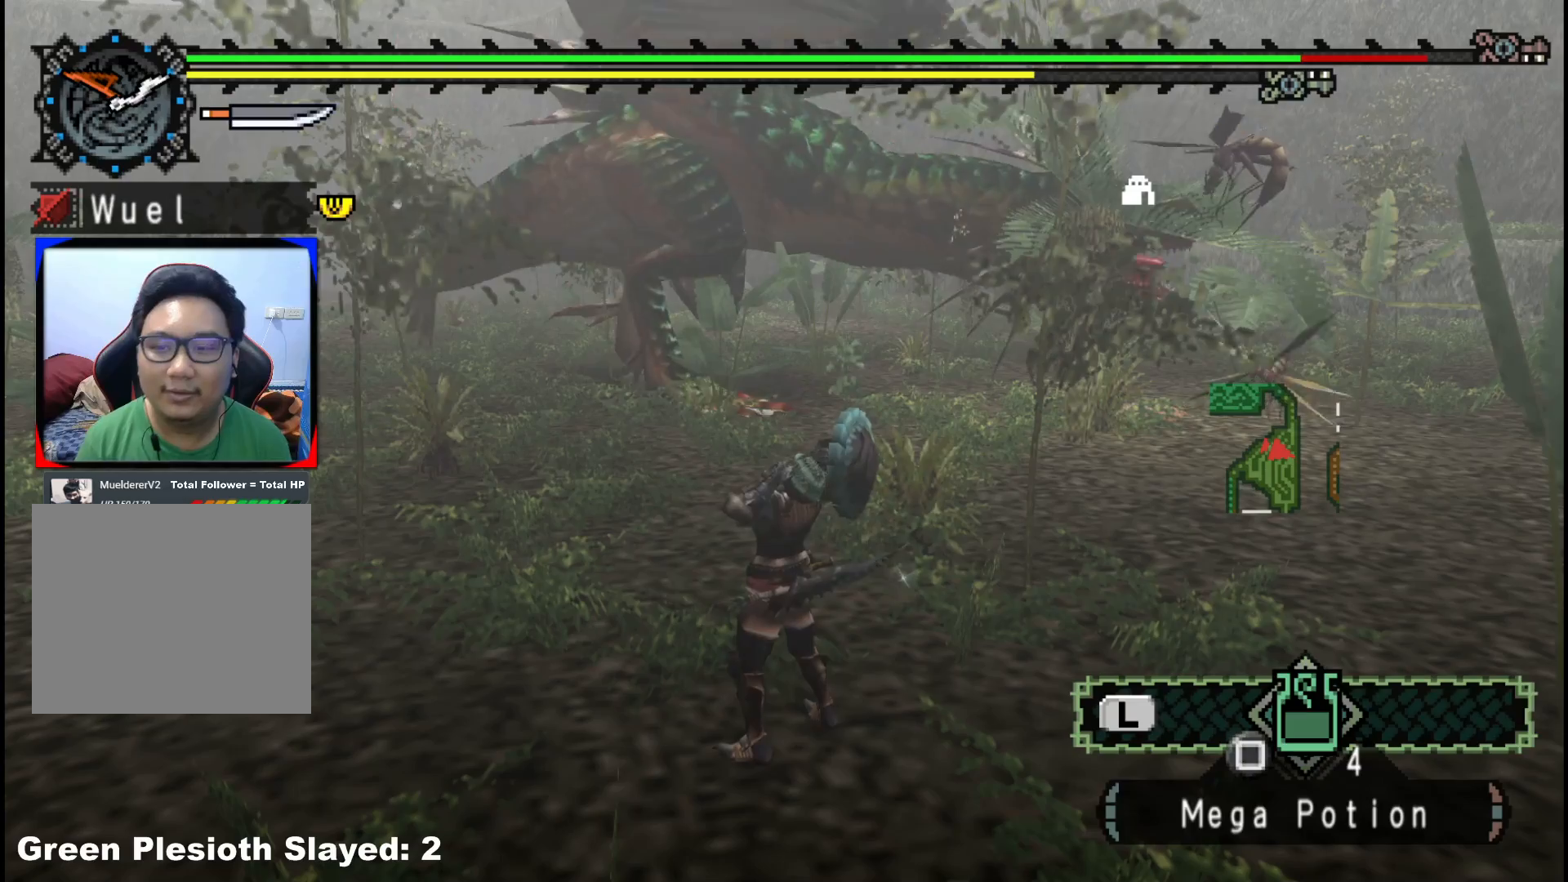
{"buttons": [], "left_stick": "up-left", "right_stick": "center", "events": []}
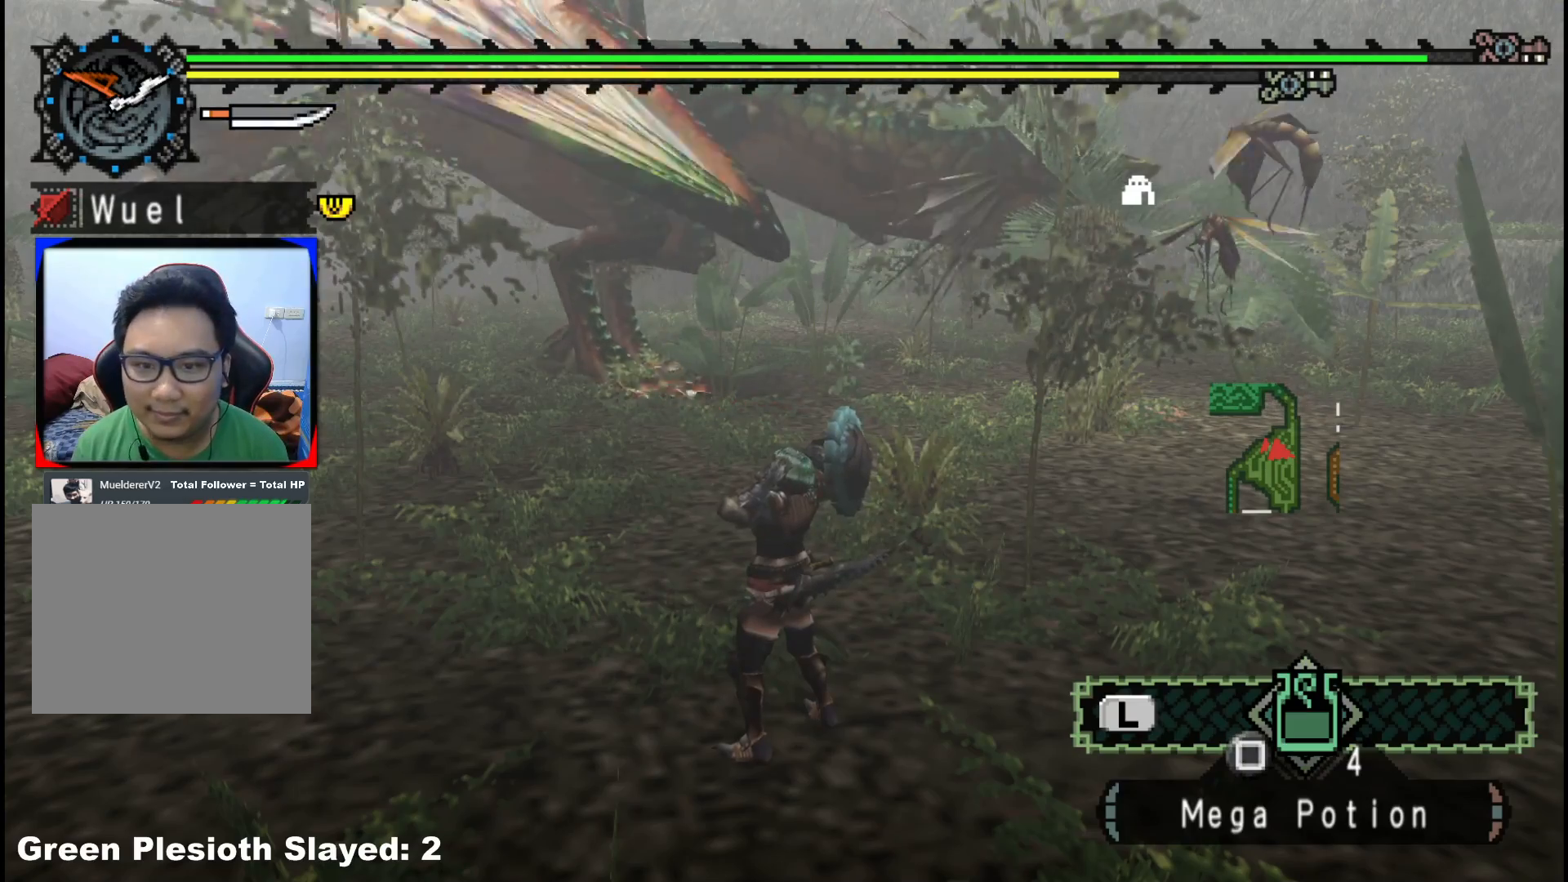
{"buttons": [], "left_stick": "left", "right_stick": "center", "events": [[83, "left_stick", "left"]]}
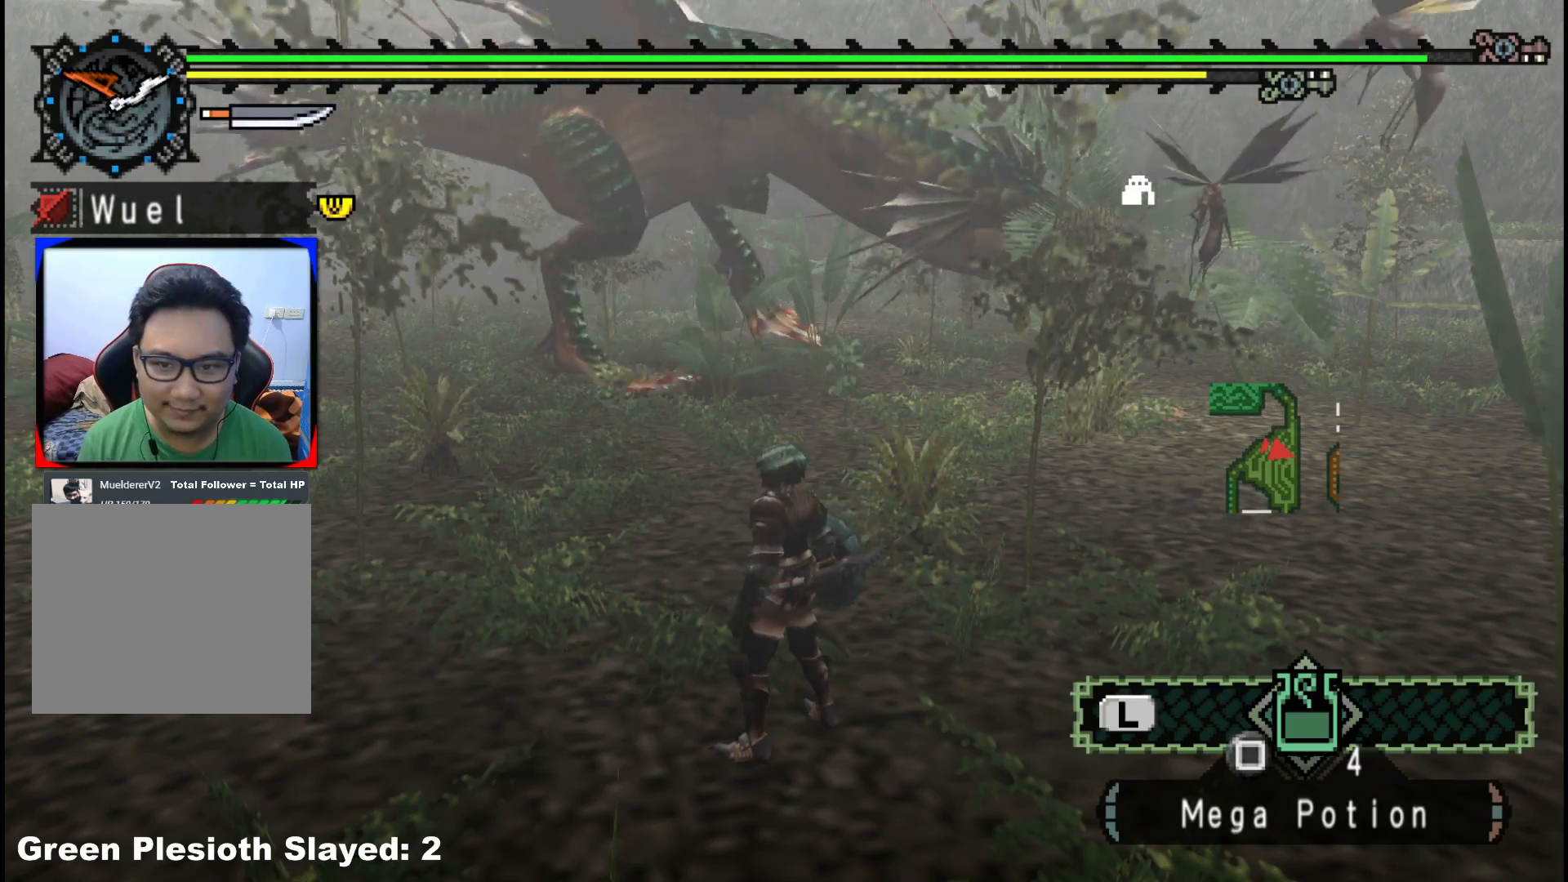
{"buttons": ["R1"], "left_stick": "left", "right_stick": "center", "events": [[167, "R1", "down"]]}
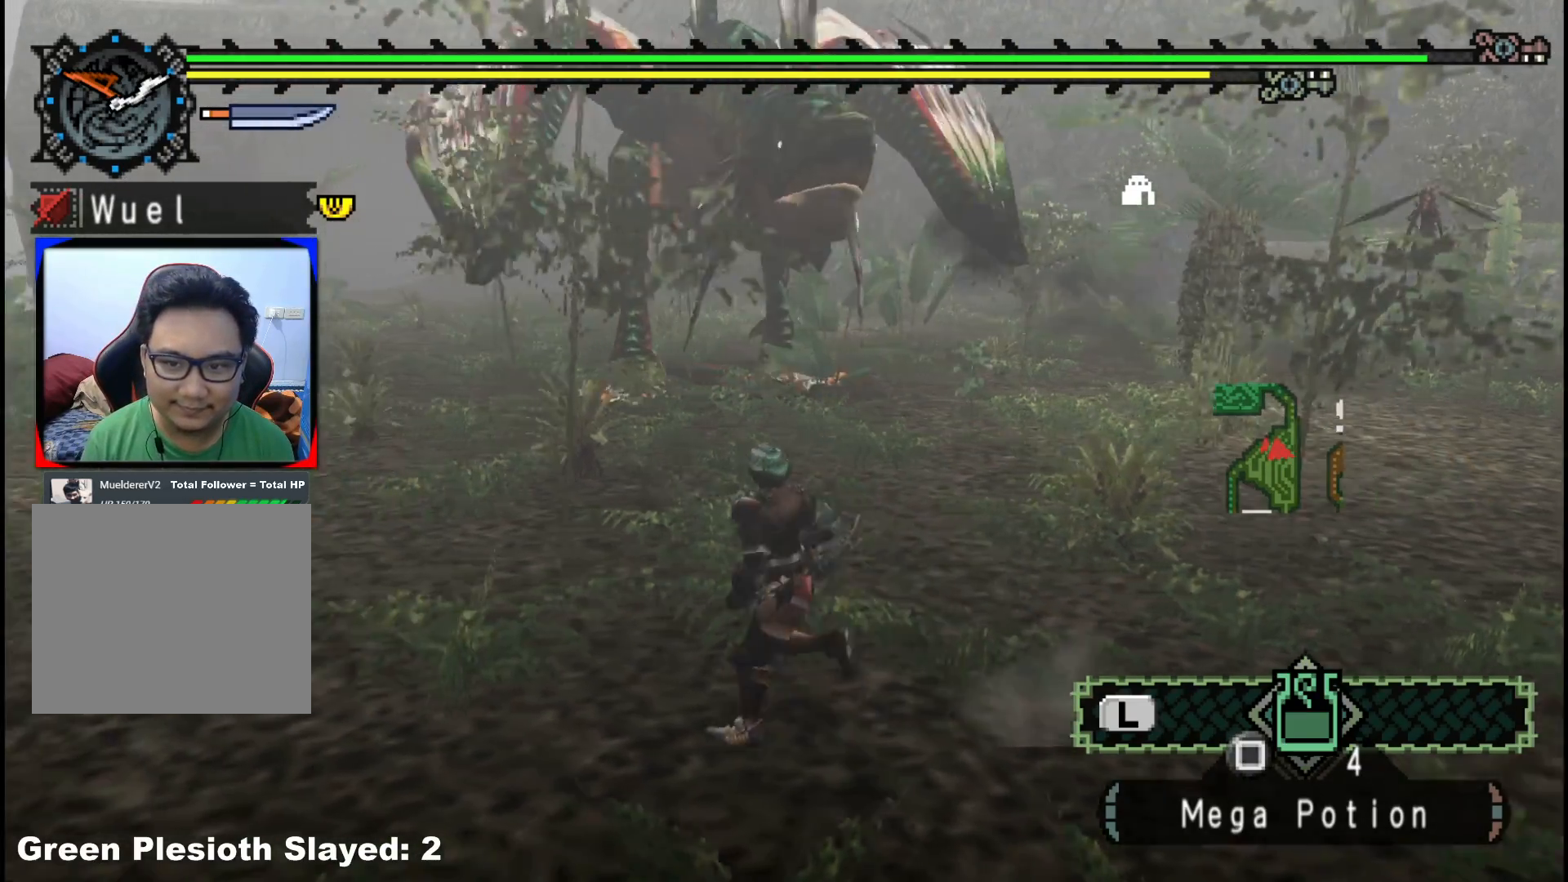
{"buttons": ["R1"], "left_stick": "left", "right_stick": "center", "events": [[333, "right_stick", "right"], [483, "right_stick", "center"]]}
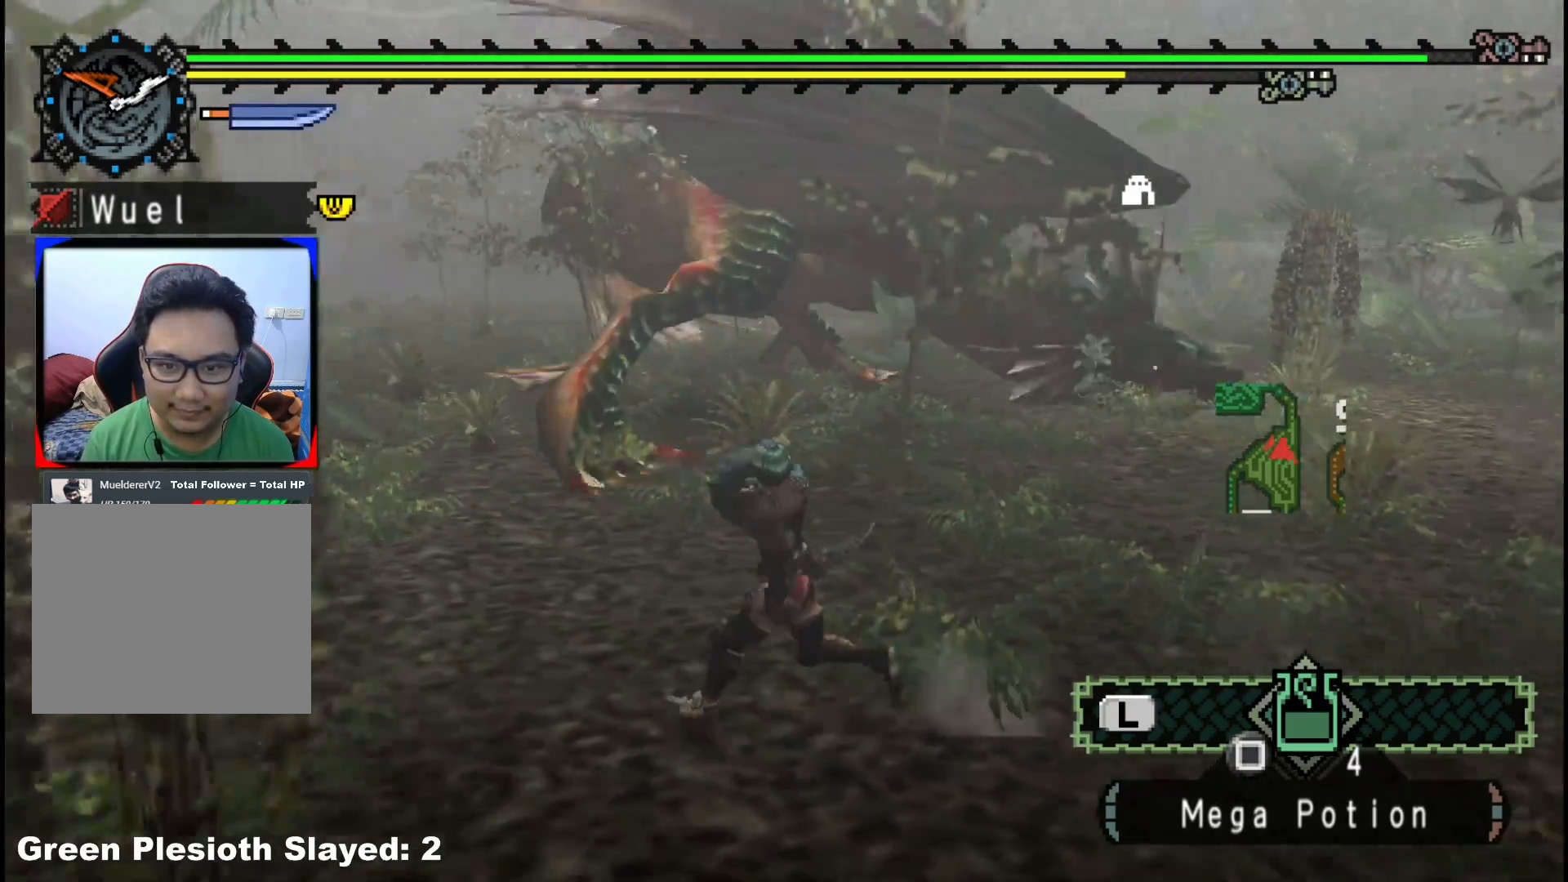
{"buttons": [], "left_stick": "down", "right_stick": "center", "events": [[167, "R1", "up"], [167, "left_stick", "down"], [250, "A", "down"], [333, "A", "up"]]}
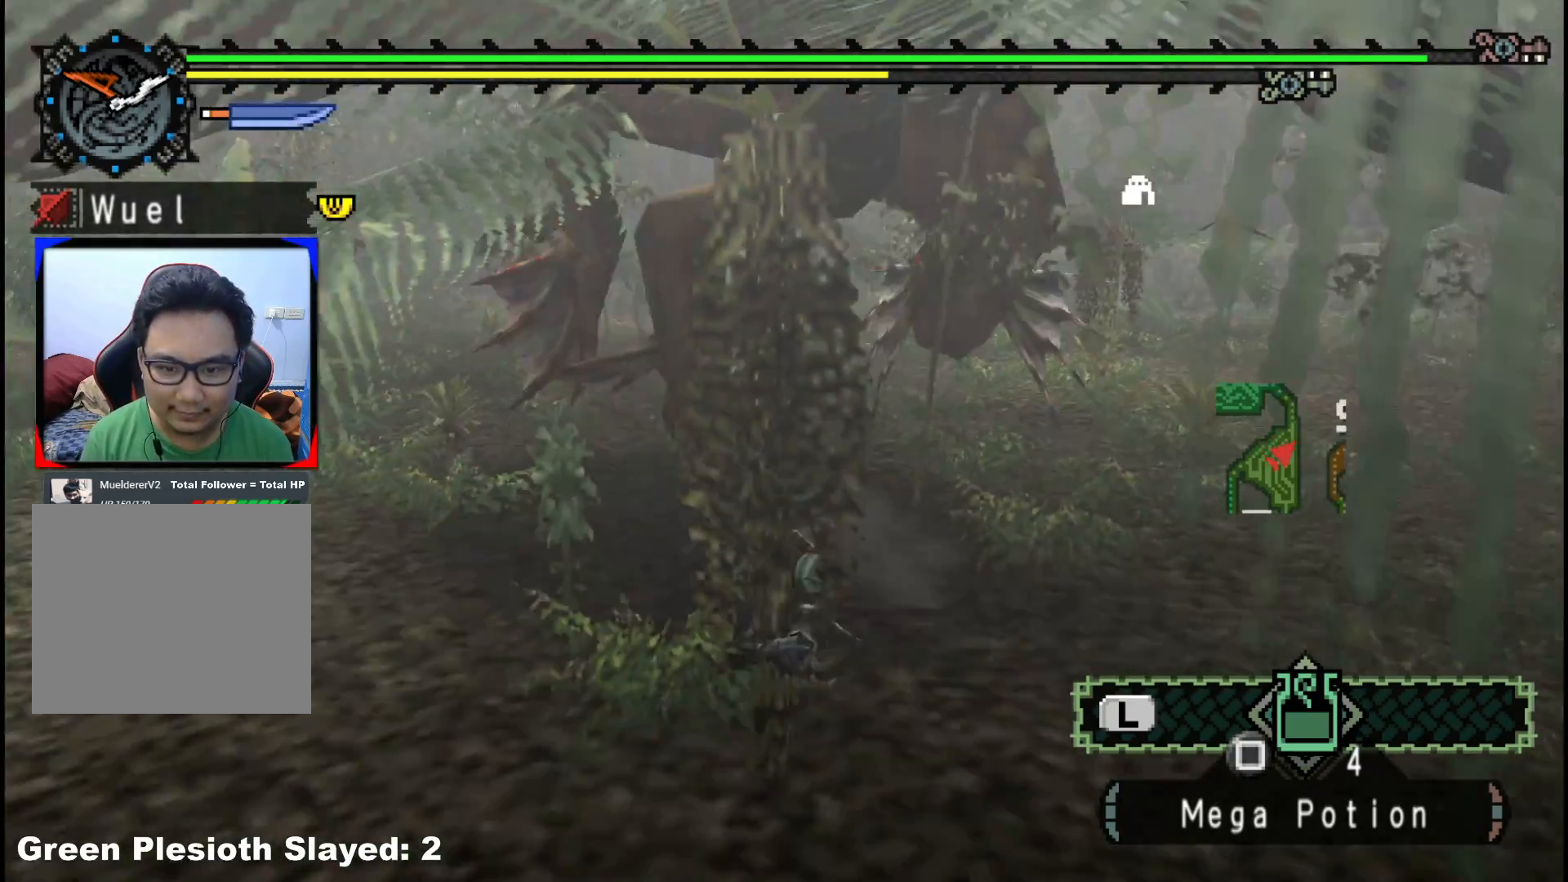
{"buttons": [], "left_stick": "left", "right_stick": "center", "events": [[133, "right_stick", "left"], [267, "right_stick", "center"], [300, "left_stick", "down-left"], [433, "left_stick", "left"]]}
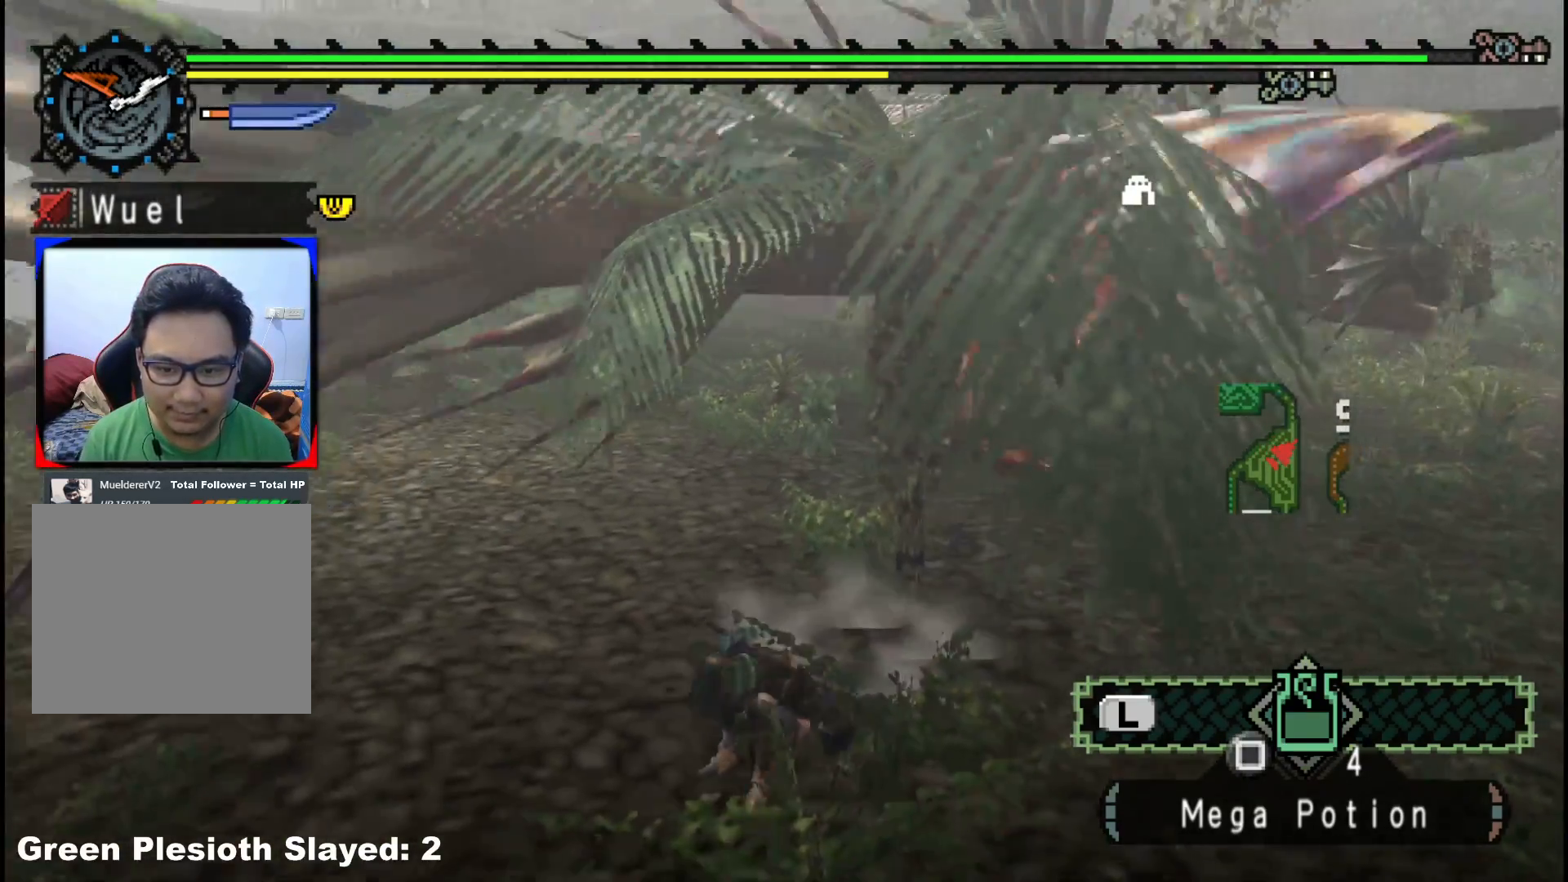
{"buttons": [], "left_stick": "up-left", "right_stick": "center", "events": [[33, "left_stick", "up-left"], [50, "right_stick", "right"], [250, "right_stick", "center"]]}
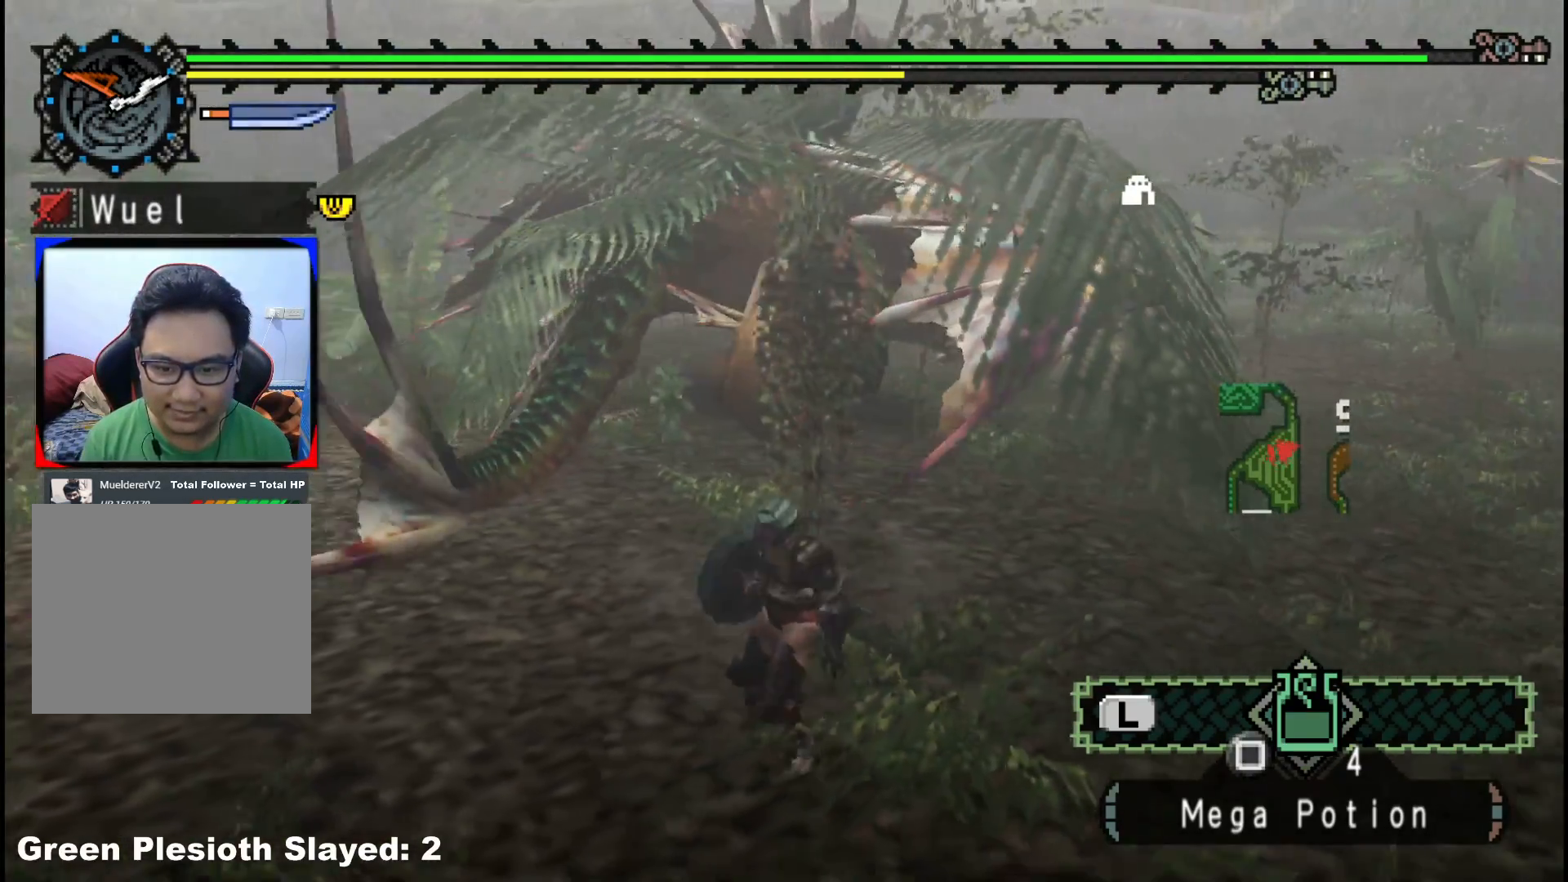
{"buttons": [], "left_stick": "up-left", "right_stick": "center", "events": []}